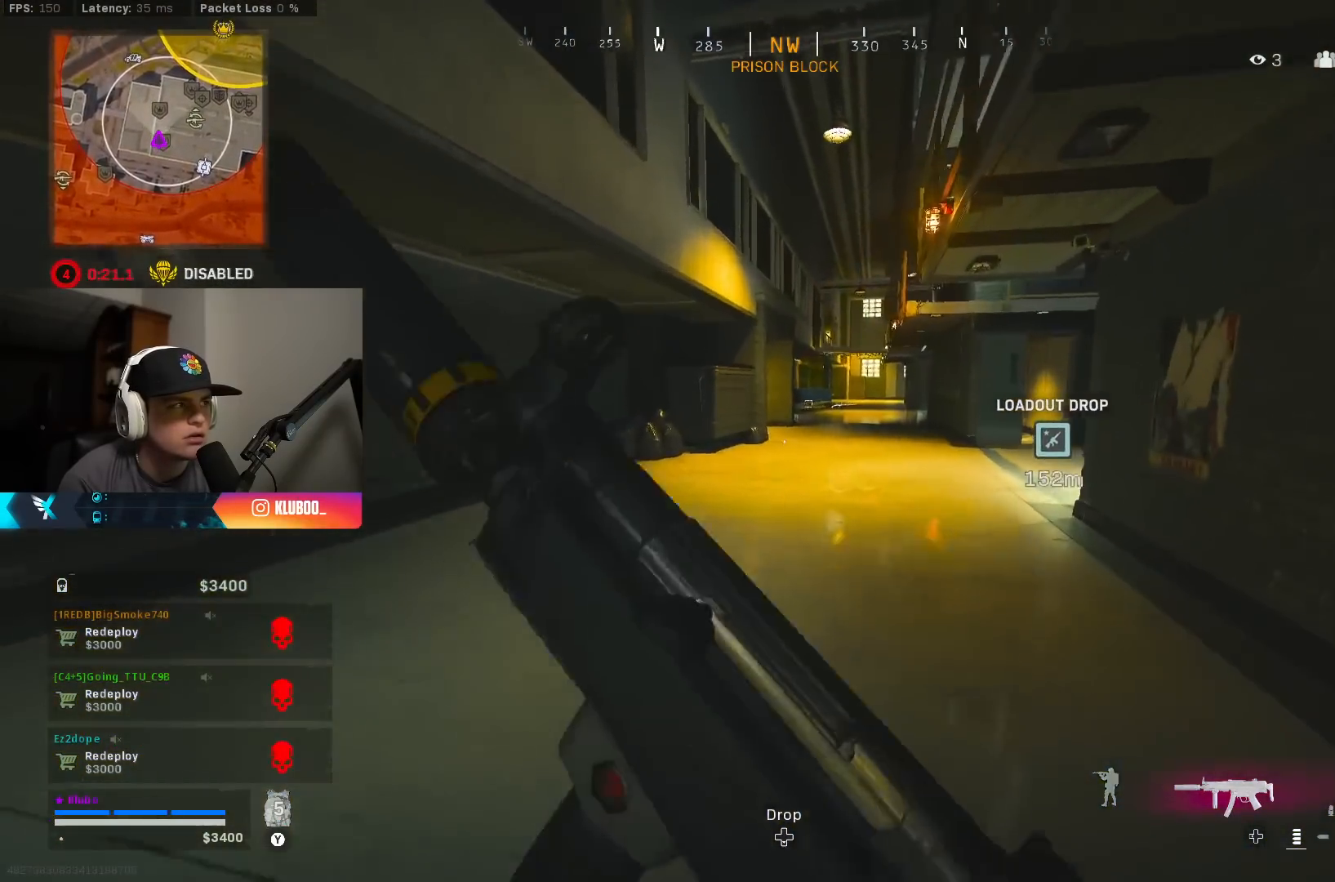
Gameplay with a controller (Xbox layout); each line is a JSON object with the inputs held at the frame after it. "events" lists button and stick changes between this image and that frame as [ms after this image, input, new state], when the widget could be followed in between.
{"buttons": ["A", "B"], "left_stick": "up", "right_stick": "center", "events": [[167, "B", "down"], [300, "B", "up"], [383, "B", "down"], [450, "A", "down"]]}
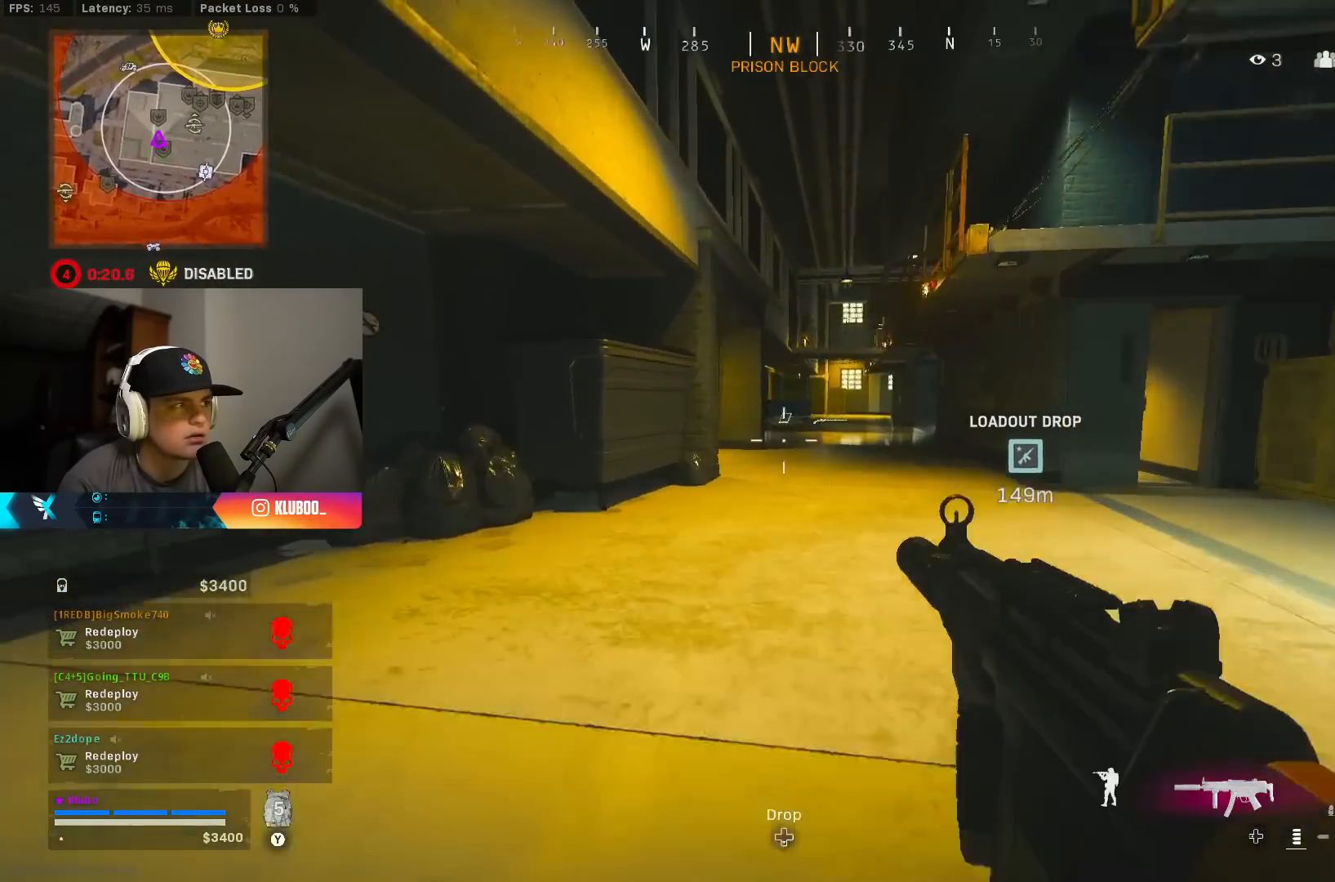
{"buttons": [], "left_stick": "up", "right_stick": "center", "events": [[33, "B", "up"], [100, "A", "up"], [167, "L3", "down"], [200, "Y", "down"], [233, "L3", "up"], [283, "Y", "up"], [333, "Y", "down"], [417, "Y", "up"]]}
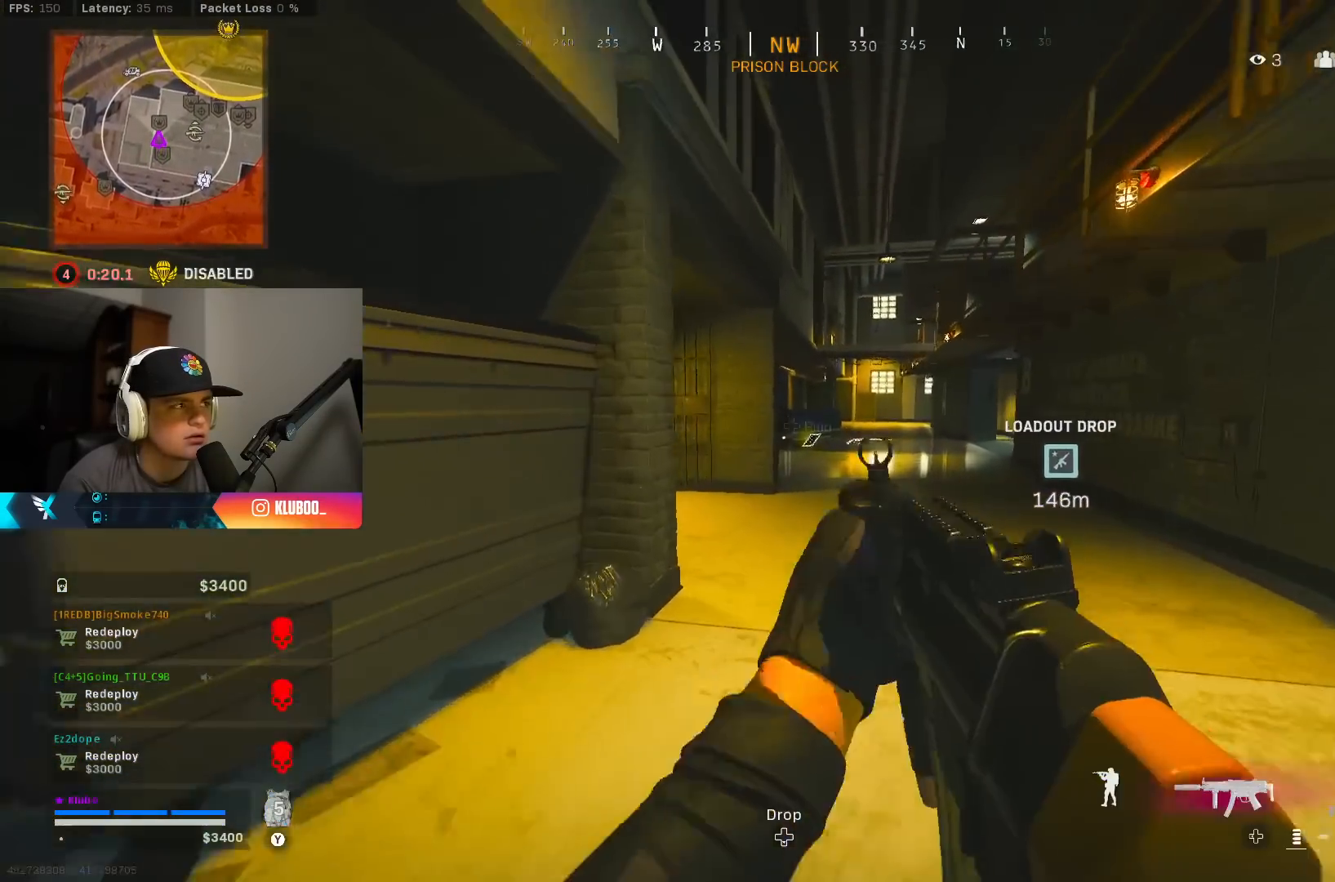
{"buttons": [], "left_stick": "up", "right_stick": "left", "events": [[217, "right_stick", "left"]]}
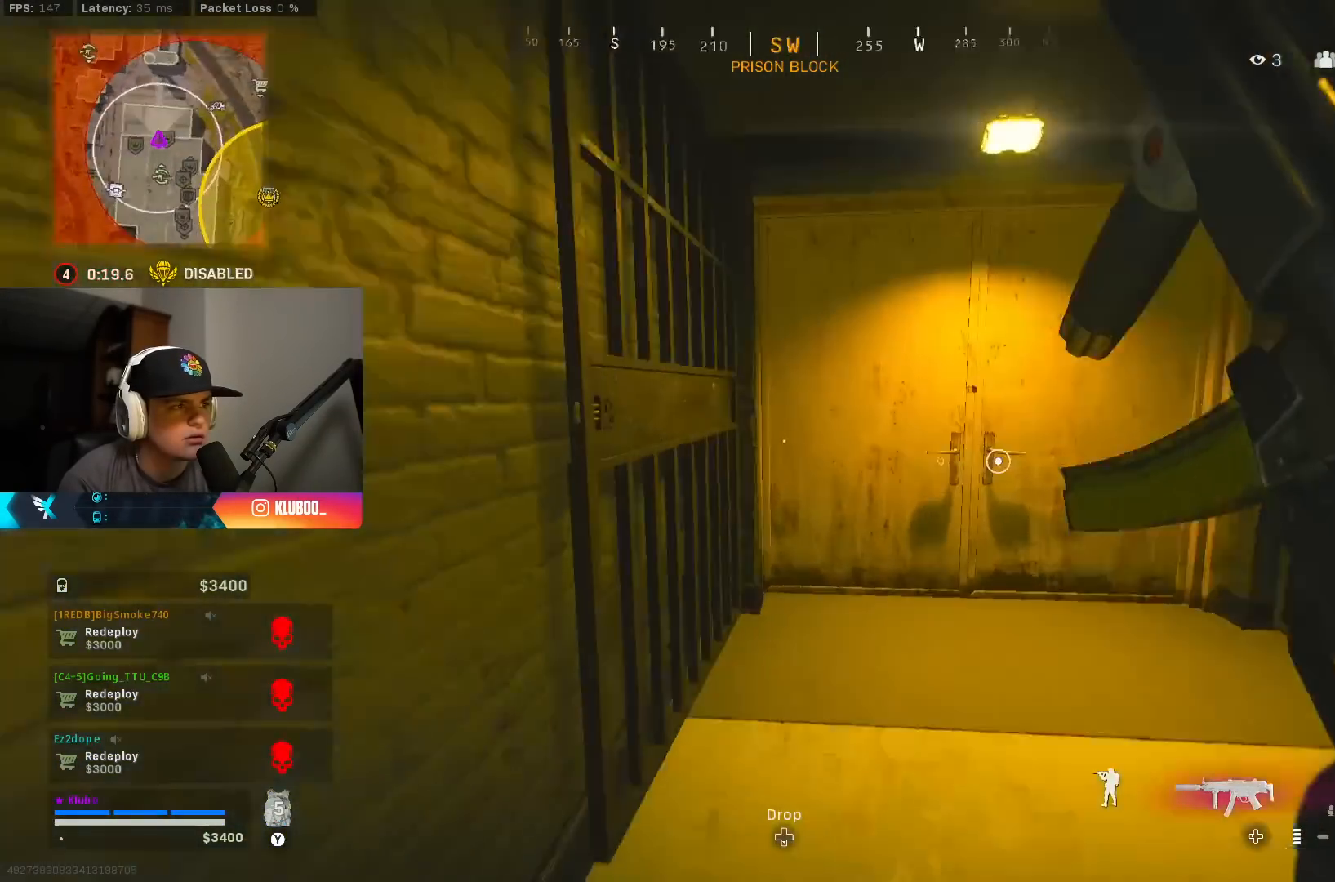
{"buttons": ["L2"], "left_stick": "up-left", "right_stick": "center", "events": [[83, "left_stick", "right"], [117, "right_stick", "center"], [233, "left_stick", "up-left"], [267, "L2", "down"], [400, "X", "down"], [467, "X", "up"]]}
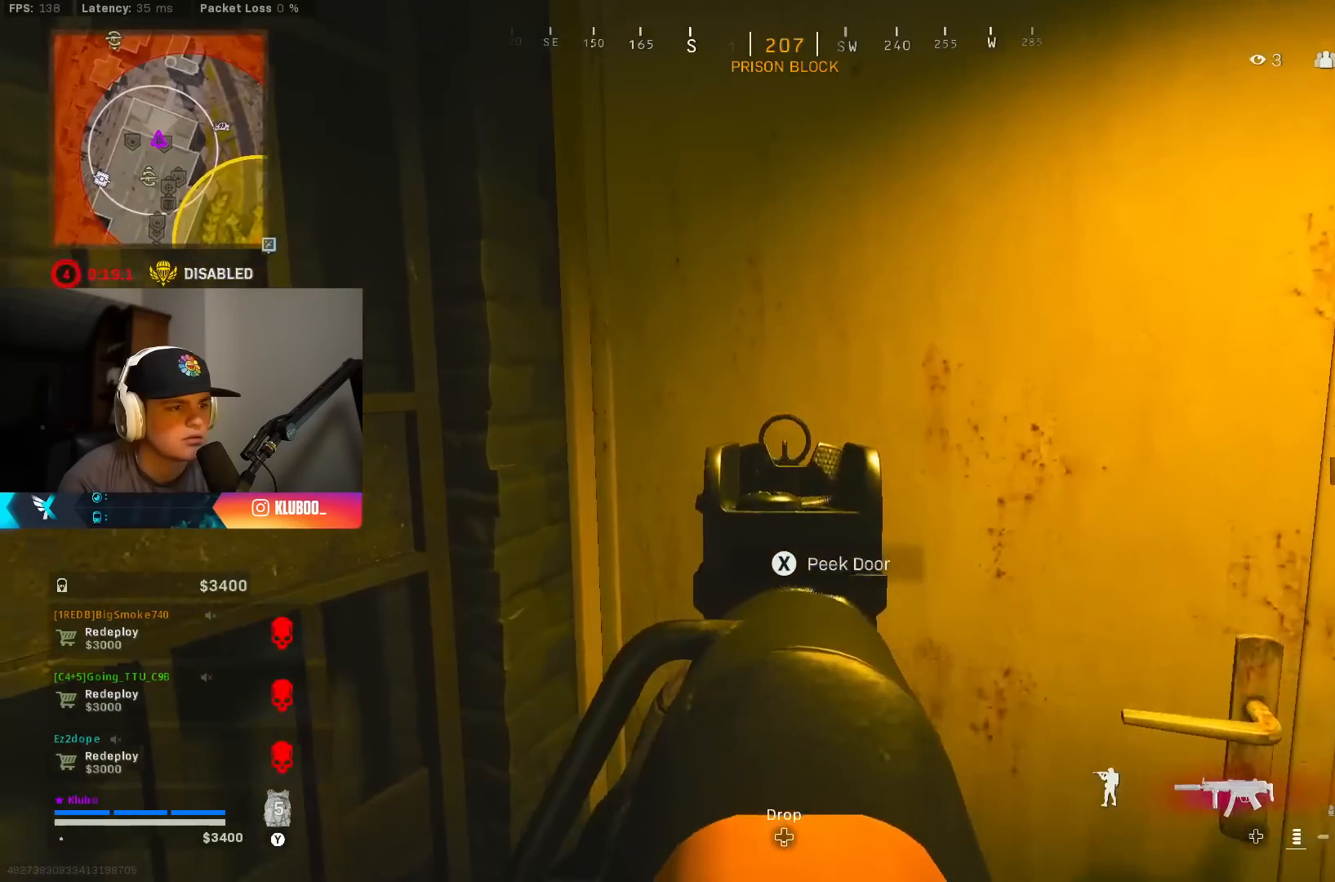
{"buttons": ["L2"], "left_stick": "up", "right_stick": "center", "events": [[133, "right_stick", "down-right"], [417, "right_stick", "center"], [483, "left_stick", "up"]]}
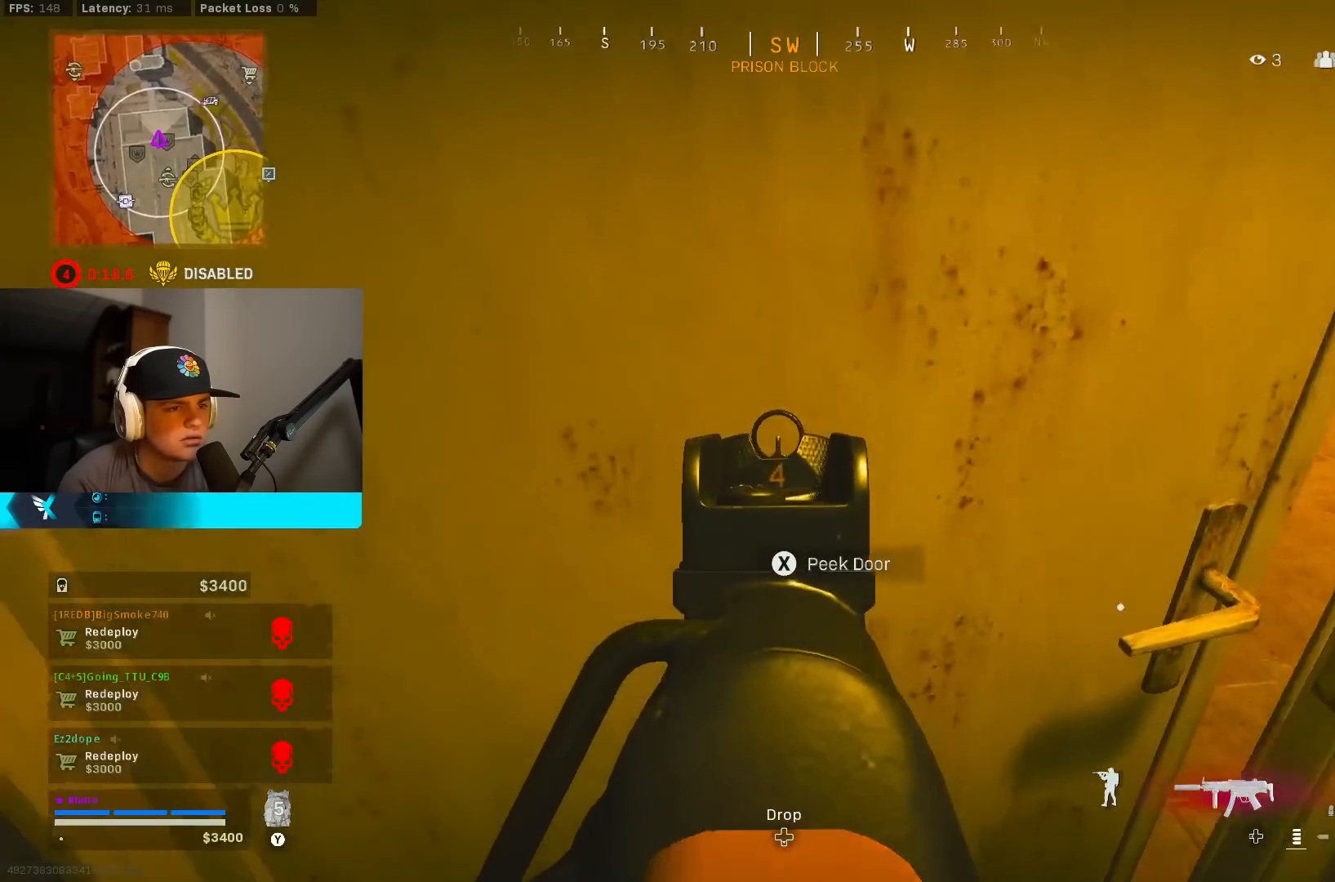
{"buttons": ["L2"], "left_stick": "up-right", "right_stick": "left", "events": [[33, "right_stick", "up"], [383, "right_stick", "left"], [417, "left_stick", "up-right"]]}
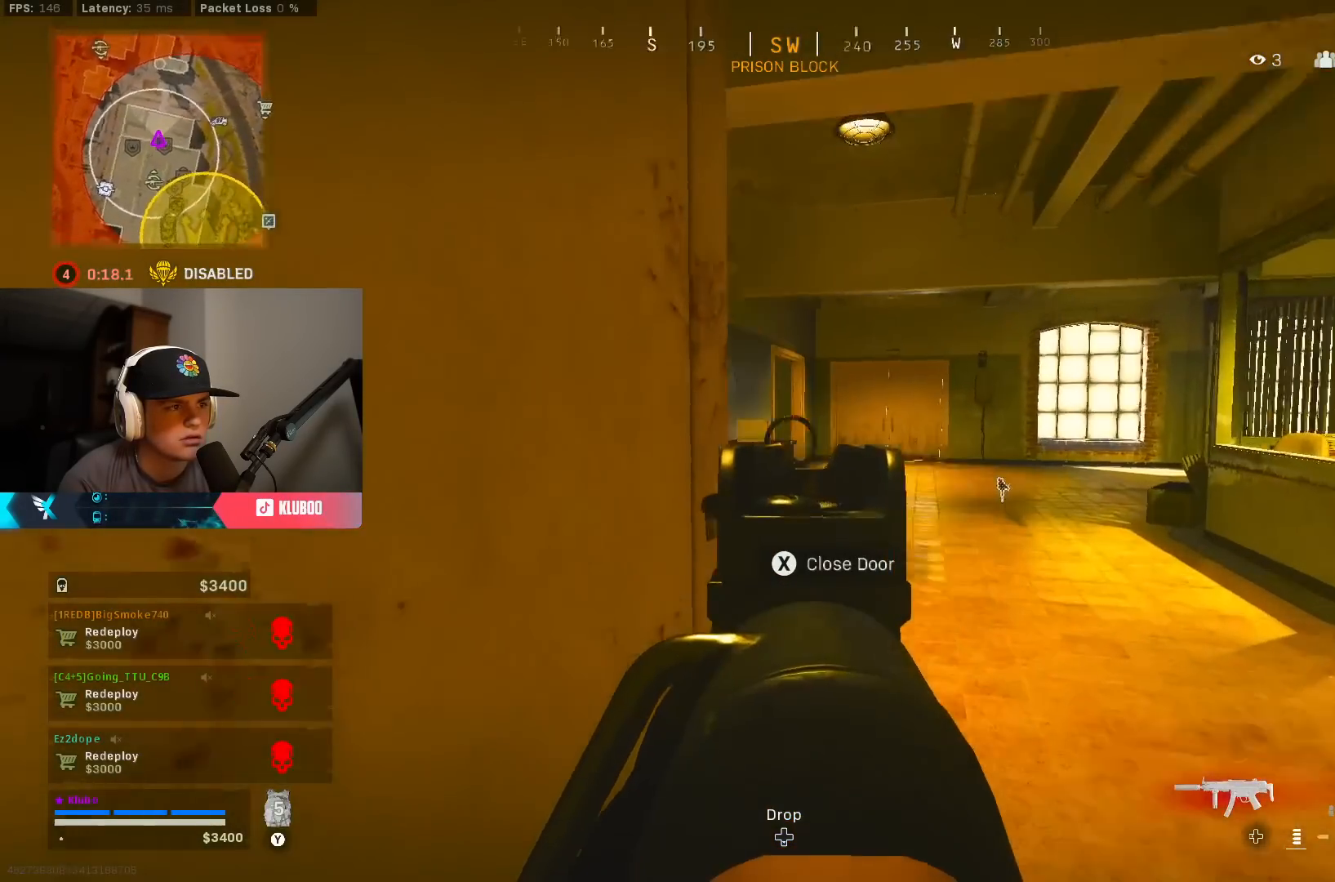
{"buttons": [], "left_stick": "left", "right_stick": "center", "events": [[17, "L2", "up"], [33, "left_stick", "right"], [150, "right_stick", "up-left"], [300, "L2", "down"], [367, "left_stick", "center"], [367, "right_stick", "center"], [417, "left_stick", "left"], [450, "L2", "up"]]}
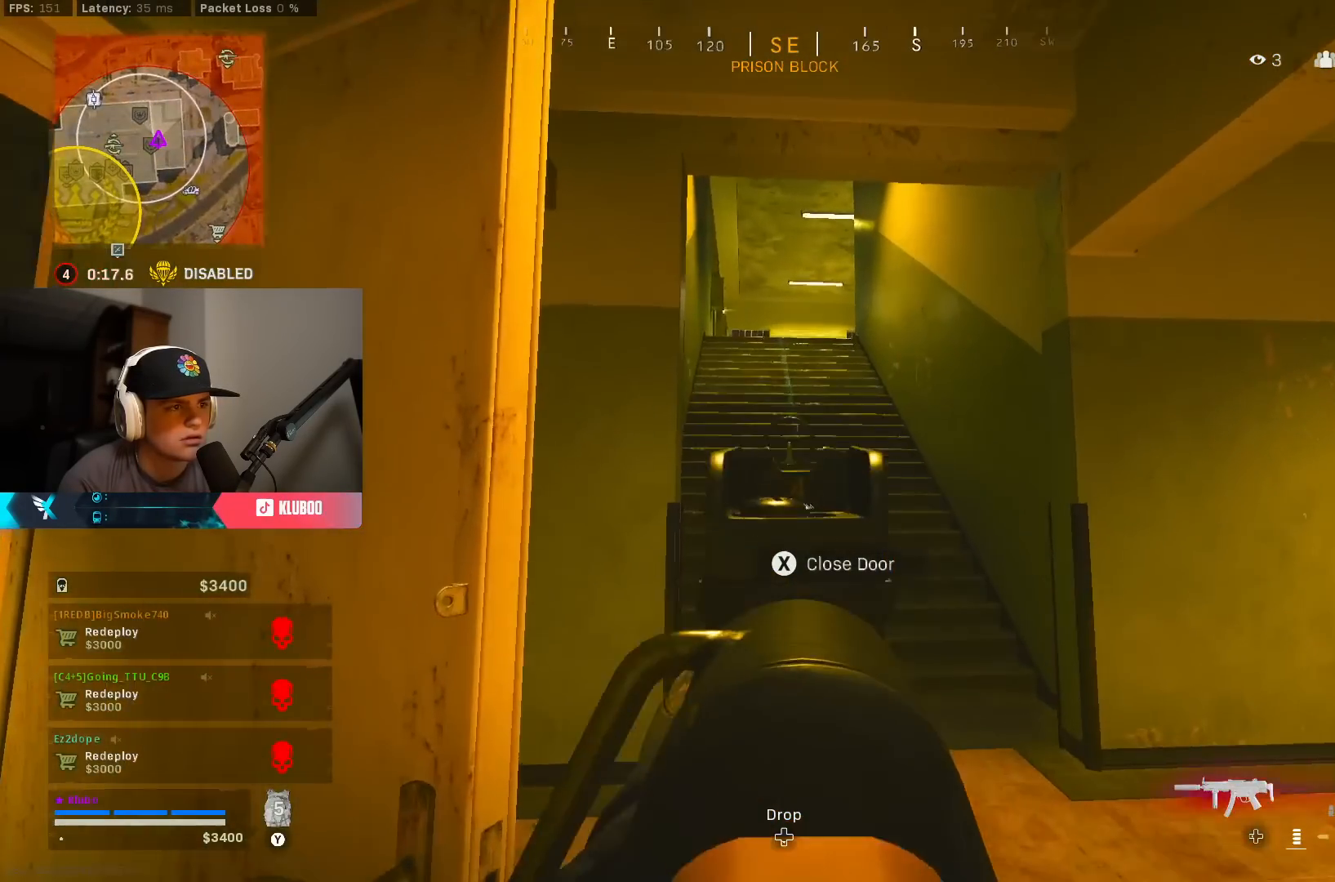
{"buttons": [], "left_stick": "right", "right_stick": "up-right", "events": [[133, "Y", "down"], [217, "Y", "up"], [300, "left_stick", "center"], [433, "left_stick", "right"], [450, "right_stick", "up-right"]]}
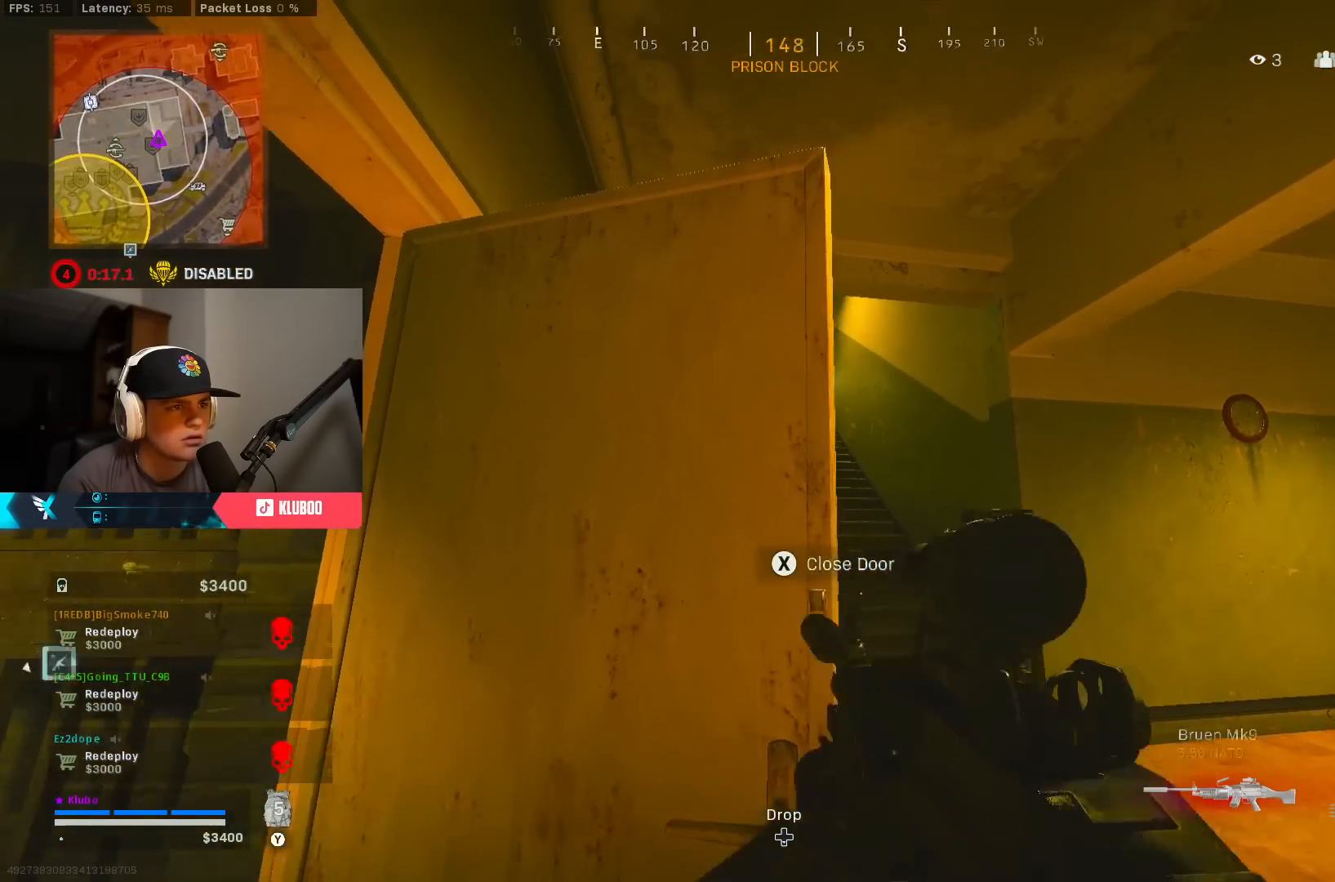
{"buttons": [], "left_stick": "center", "right_stick": "center", "events": [[67, "L2", "down"], [67, "right_stick", "center"], [100, "left_stick", "center"], [183, "left_stick", "left"], [300, "left_stick", "center"], [383, "L2", "up"]]}
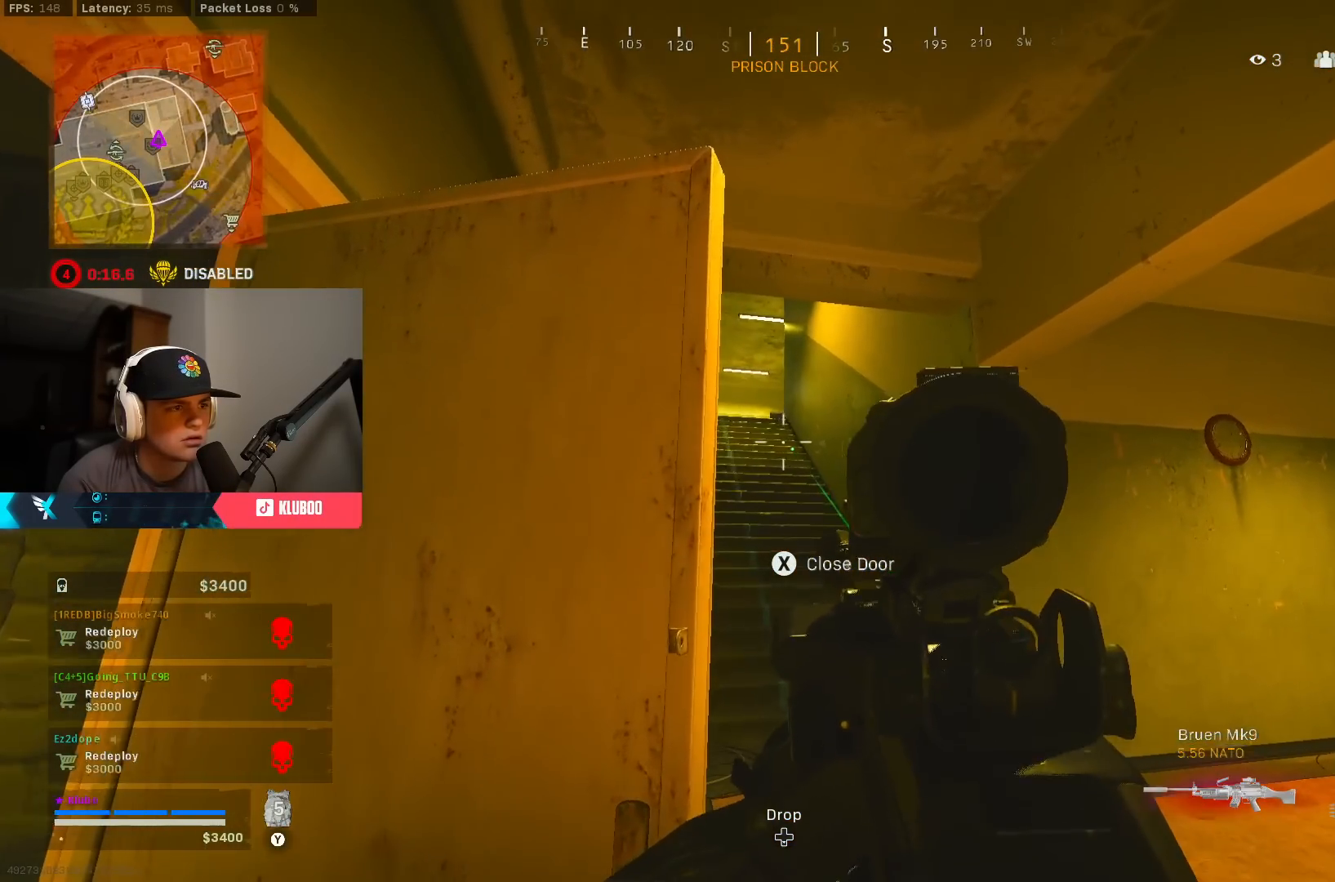
{"buttons": ["L2"], "left_stick": "right", "right_stick": "center", "events": [[183, "L2", "down"], [250, "left_stick", "left"], [400, "left_stick", "center"], [483, "left_stick", "right"]]}
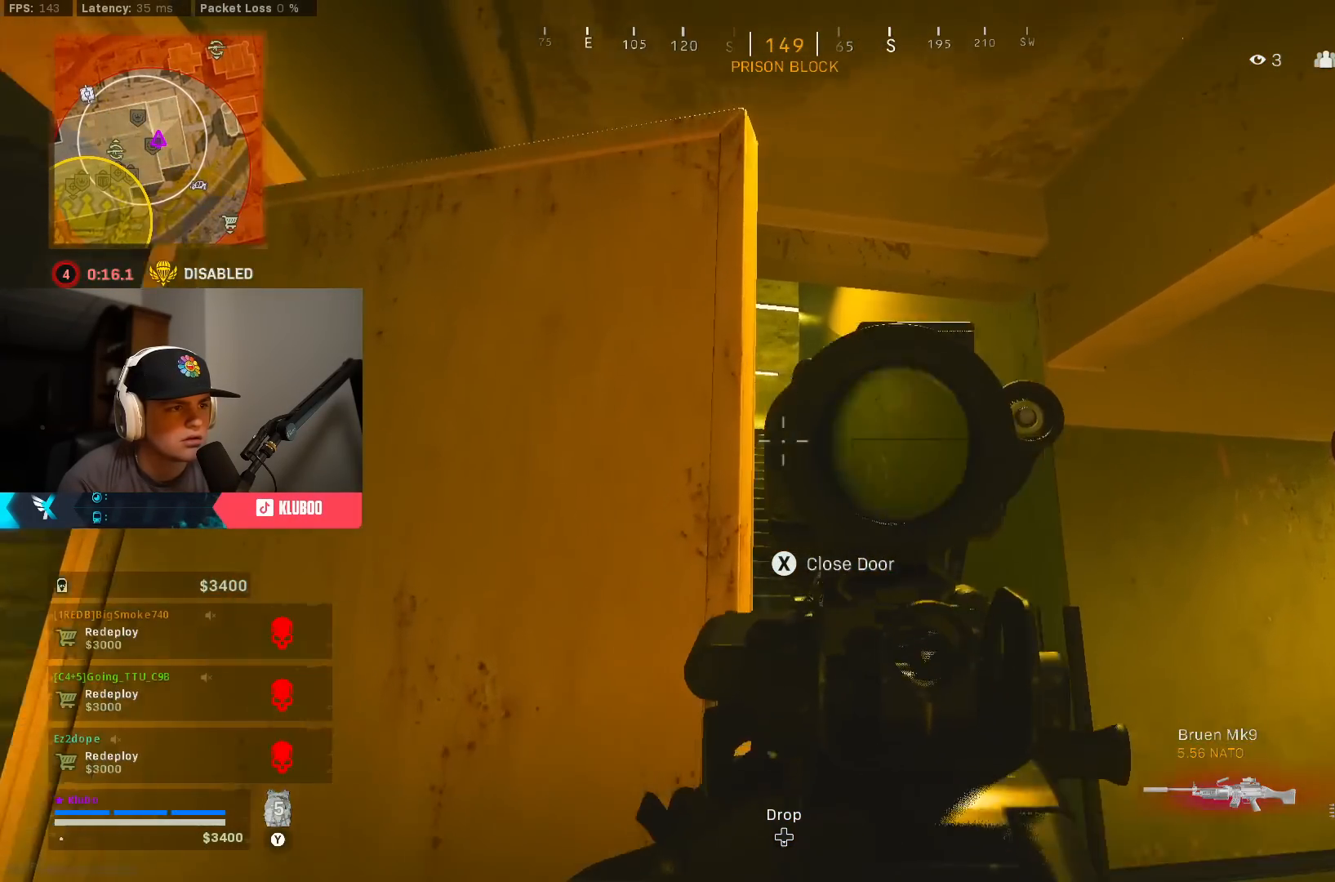
{"buttons": ["L2"], "left_stick": "center", "right_stick": "center", "events": [[117, "left_stick", "center"]]}
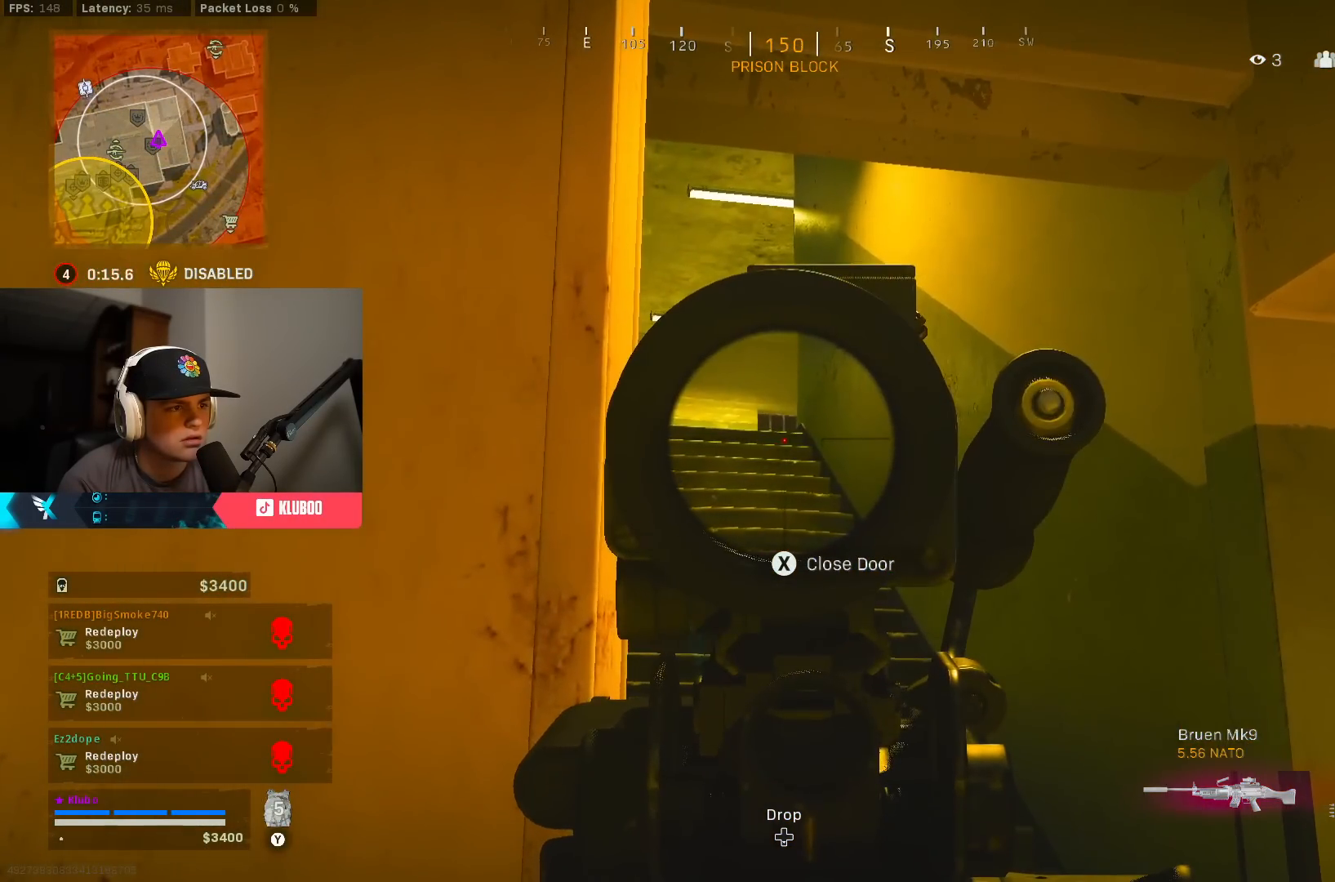
{"buttons": ["L2"], "left_stick": "center", "right_stick": "center", "events": [[233, "left_stick", "left"], [350, "left_stick", "center"], [400, "left_stick", "down-right"], [500, "left_stick", "center"]]}
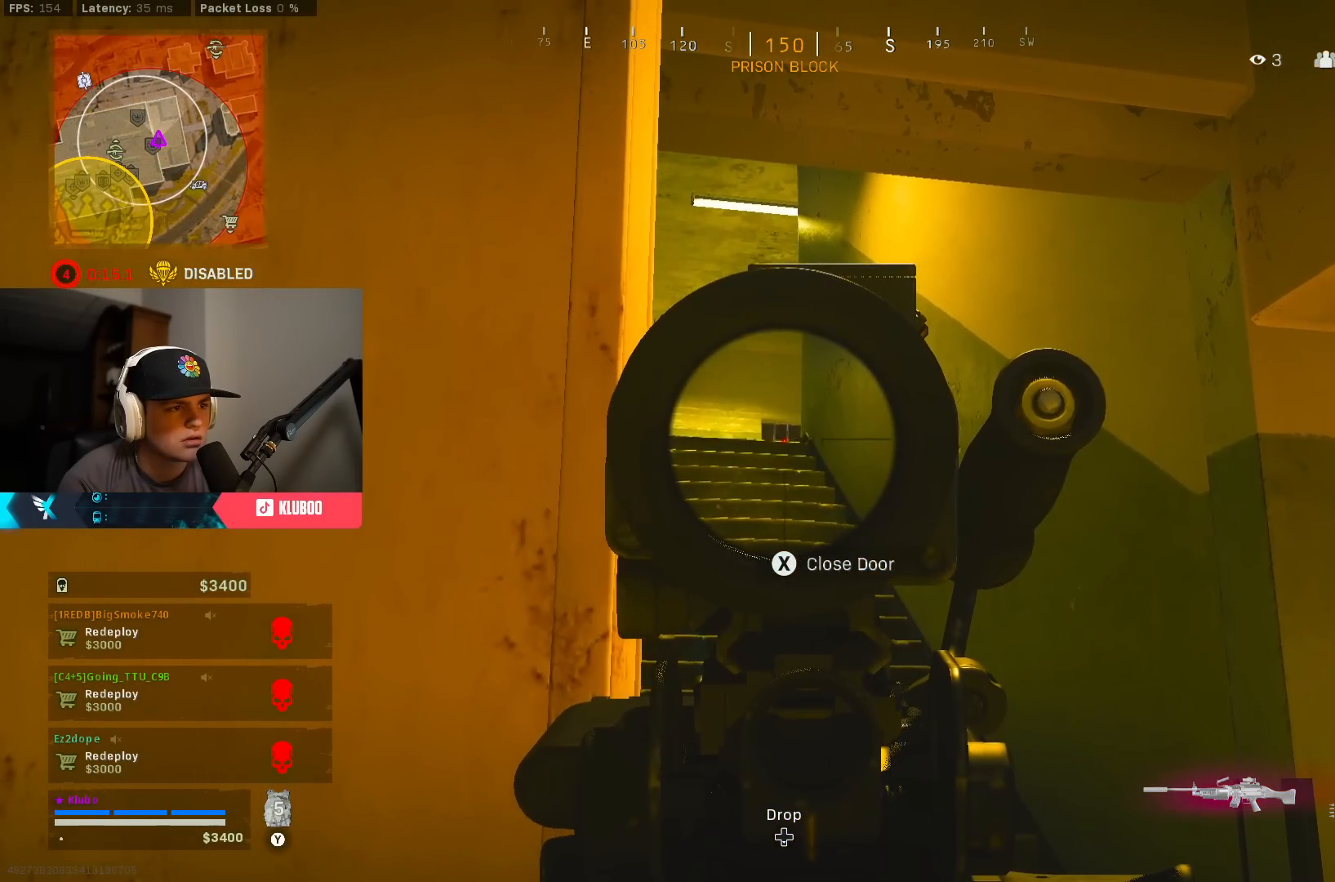
{"buttons": ["L2"], "left_stick": "center", "right_stick": "center", "events": []}
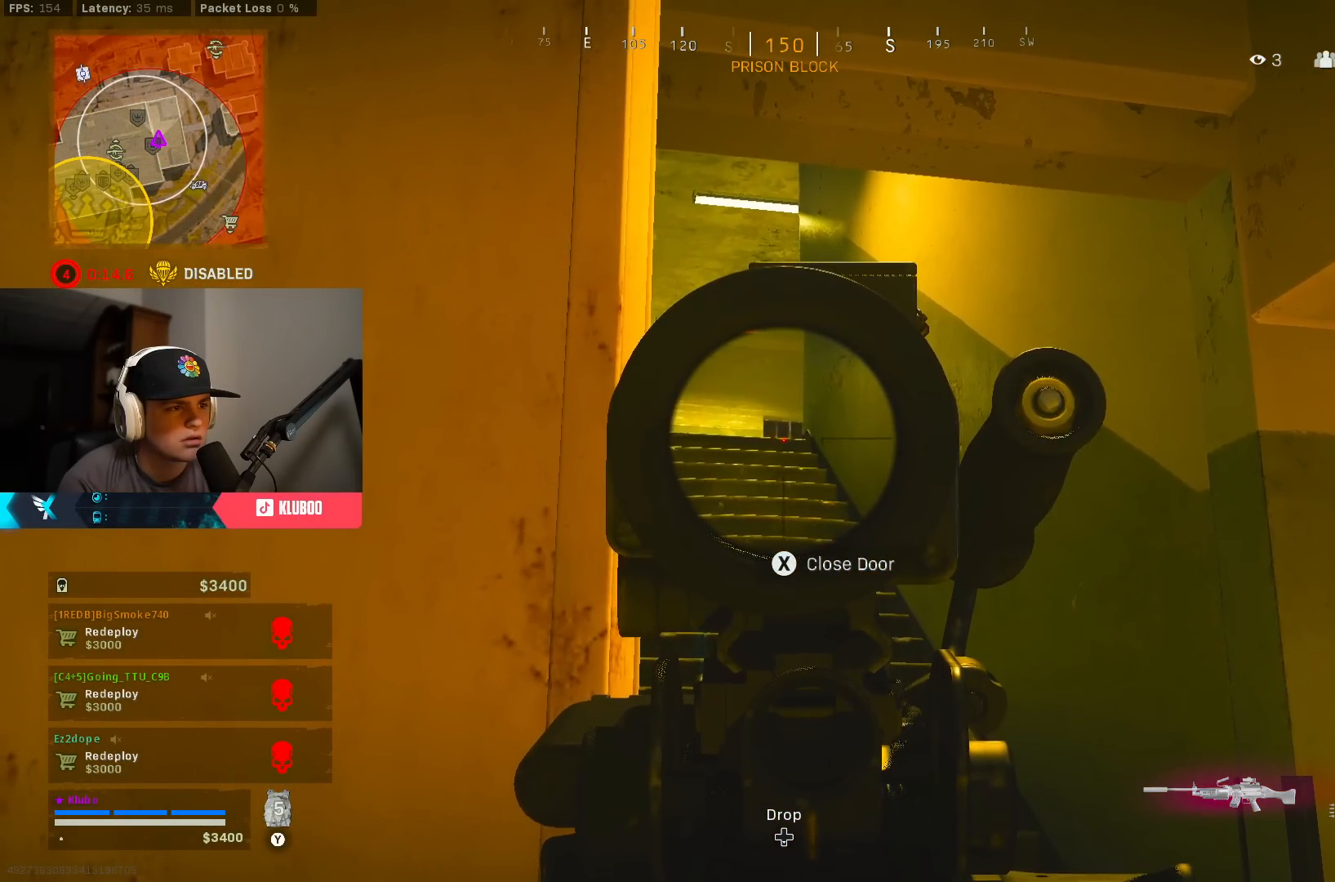
{"buttons": ["L2"], "left_stick": "center", "right_stick": "center", "events": [[50, "left_stick", "right"], [350, "left_stick", "center"]]}
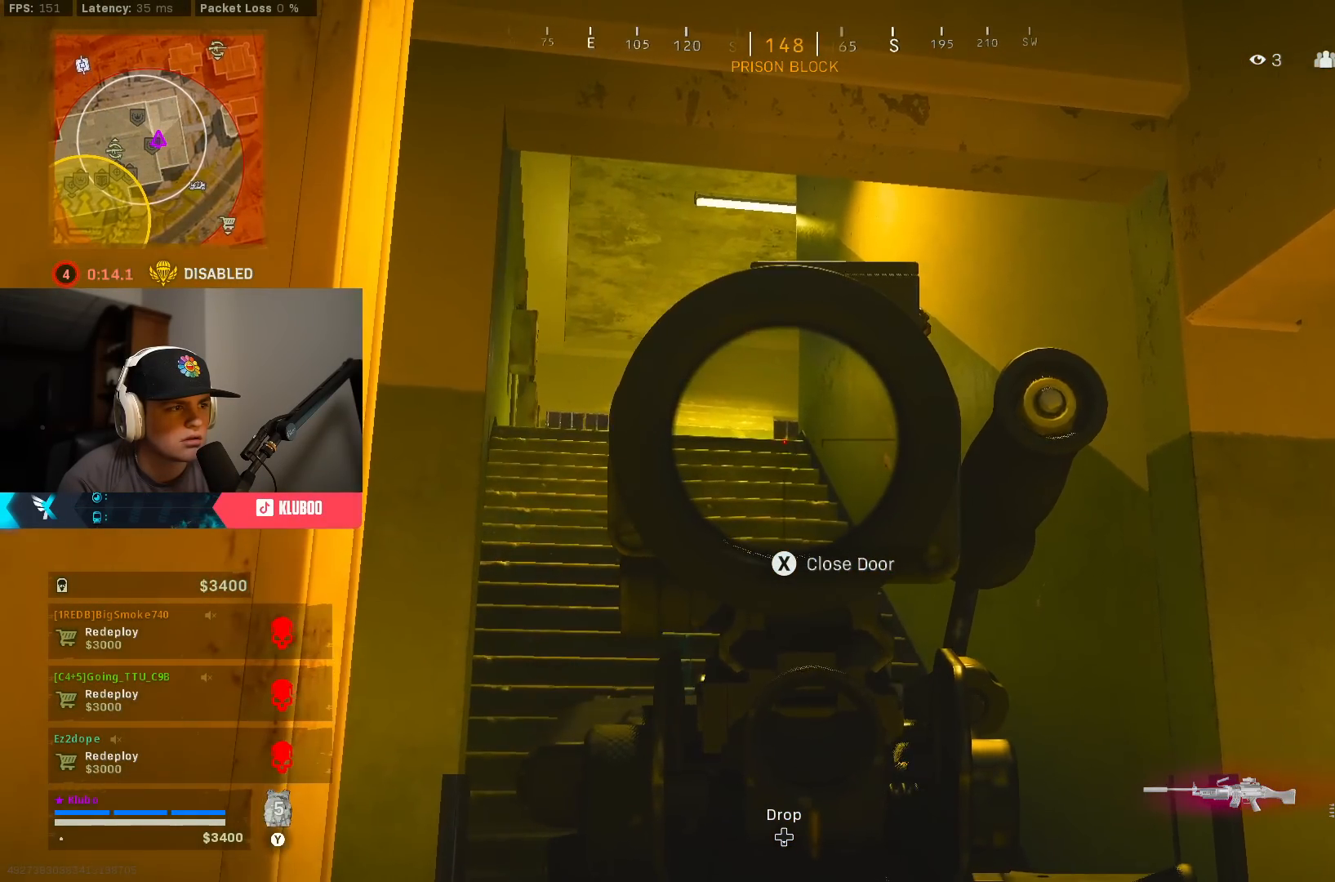
{"buttons": [], "left_stick": "center", "right_stick": "center", "events": [[117, "L2", "up"], [117, "left_stick", "down"], [117, "right_stick", "down-left"], [333, "left_stick", "down-left"], [350, "right_stick", "center"], [483, "left_stick", "center"]]}
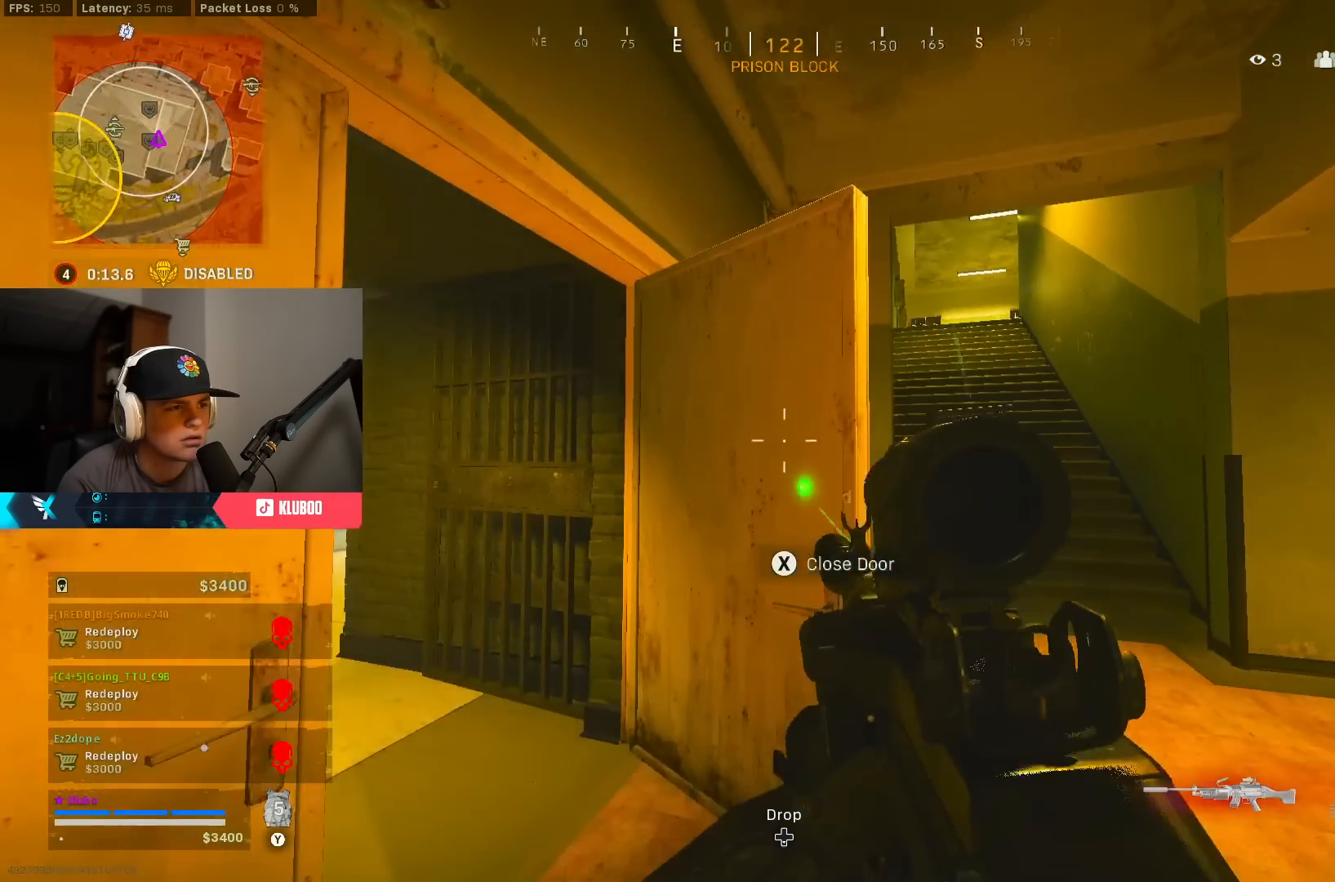
{"buttons": [], "left_stick": "right", "right_stick": "left", "events": [[100, "left_stick", "right"], [383, "right_stick", "left"]]}
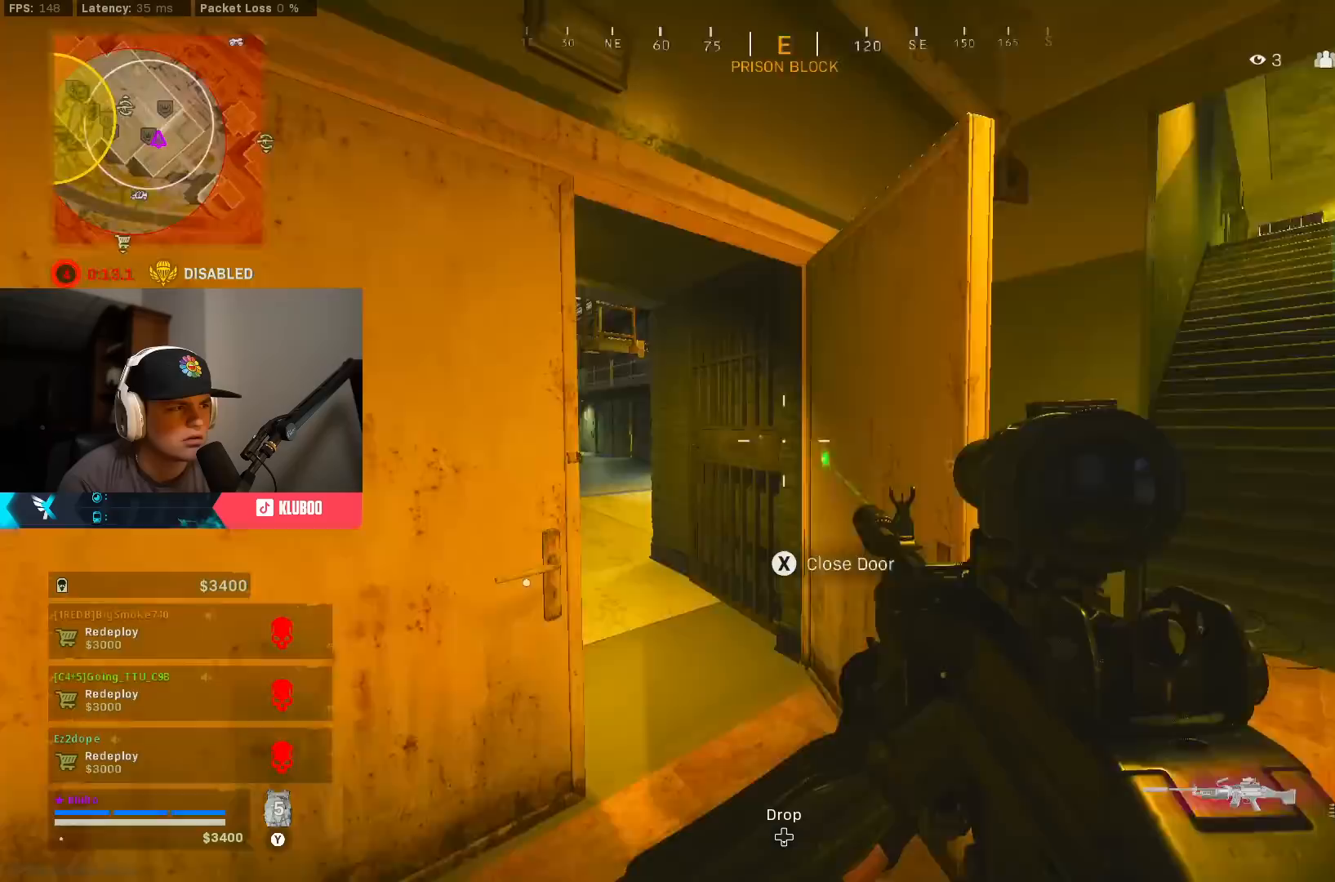
{"buttons": [], "left_stick": "up", "right_stick": "left", "events": [[83, "right_stick", "center"], [117, "left_stick", "center"], [150, "Y", "down"], [183, "left_stick", "up-right"], [200, "Y", "up"], [417, "right_stick", "left"], [467, "left_stick", "up"]]}
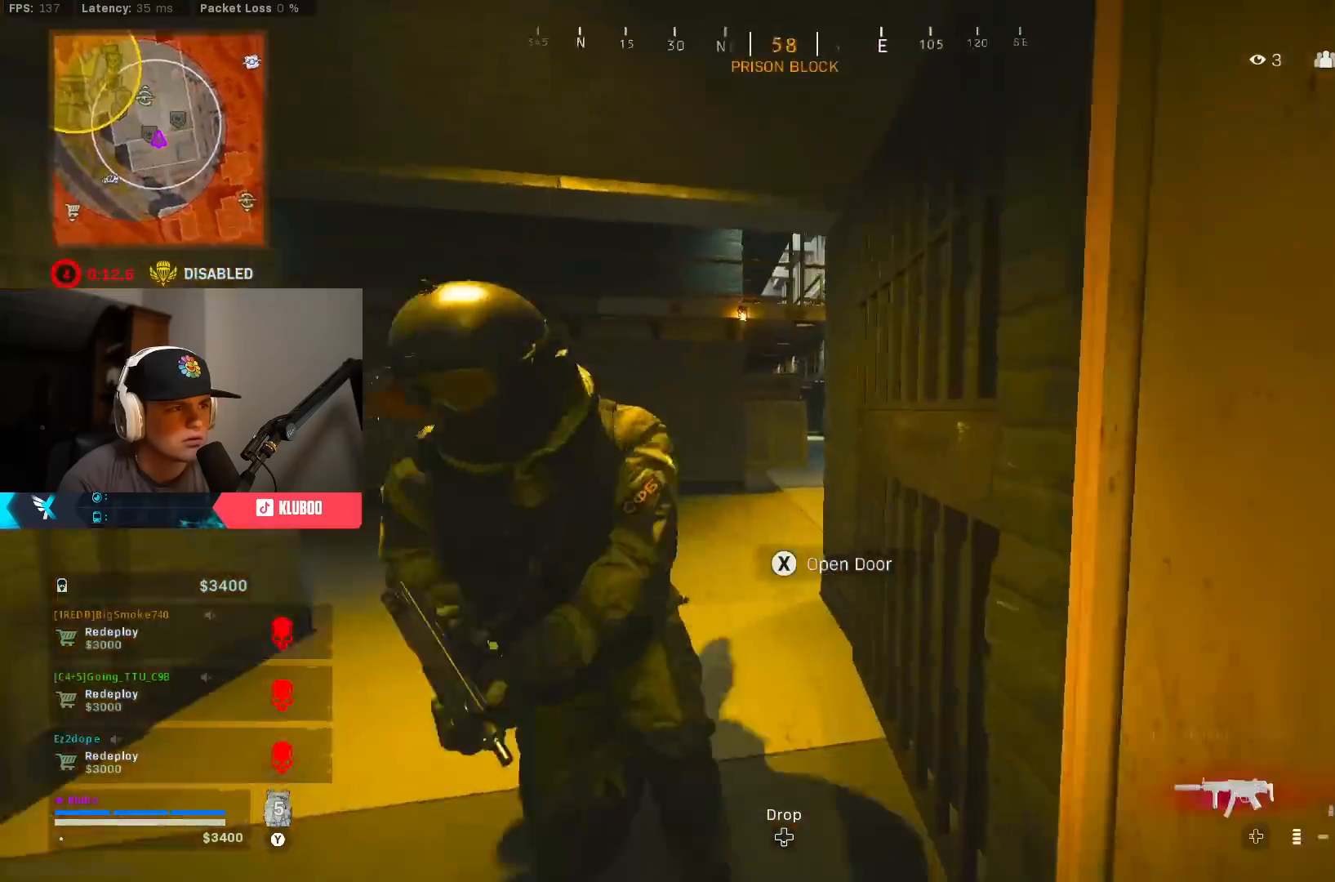
{"buttons": ["R2"], "left_stick": "down-right", "right_stick": "left", "events": [[50, "B", "down"], [50, "right_stick", "down-left"], [183, "right_stick", "left"], [200, "B", "up"], [233, "left_stick", "right"], [267, "B", "down"], [283, "A", "down"], [300, "R2", "down"], [317, "left_stick", "down-right"], [383, "B", "up"], [417, "A", "up"]]}
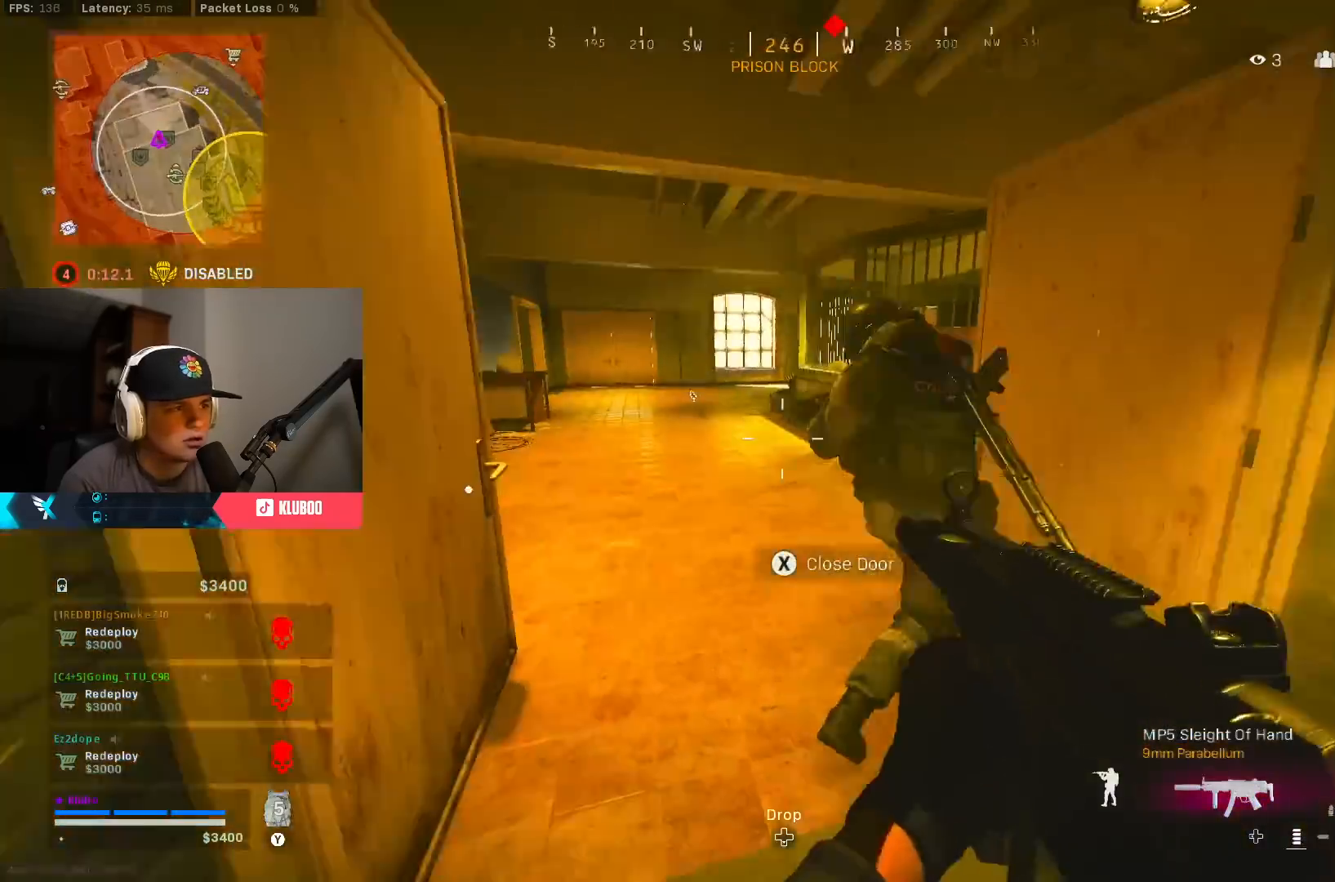
{"buttons": ["A", "L2", "R2"], "left_stick": "down", "right_stick": "down-left", "events": [[50, "right_stick", "up-right"], [100, "L2", "down"], [200, "L2", "up"], [200, "right_stick", "right"], [233, "A", "down"], [267, "L2", "down"], [317, "right_stick", "down-left"], [333, "left_stick", "down"], [350, "A", "up"], [450, "A", "down"]]}
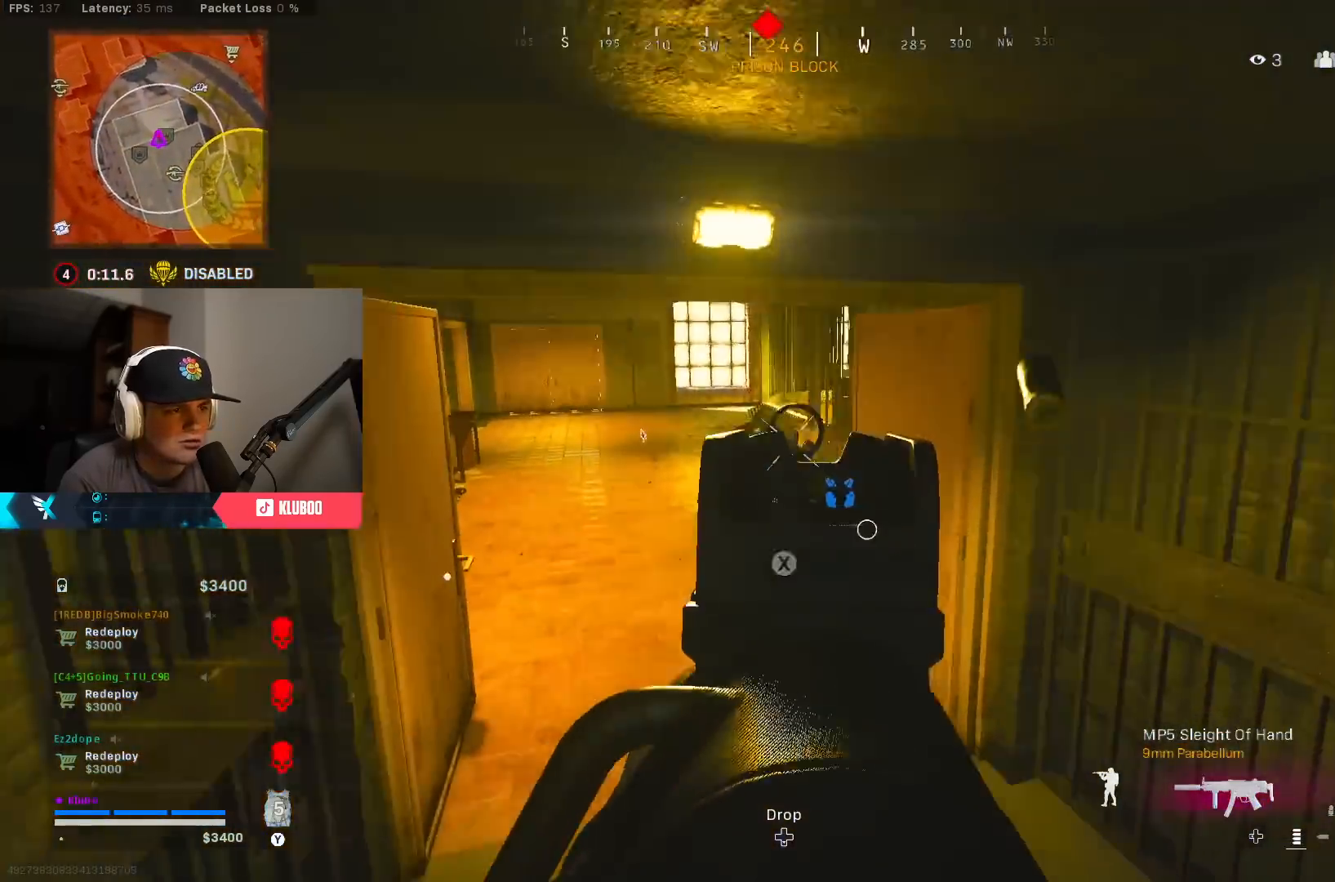
{"buttons": [], "left_stick": "up-left", "right_stick": "down", "events": [[83, "right_stick", "center"], [100, "A", "up"], [200, "A", "down"], [267, "right_stick", "up"], [333, "right_stick", "center"], [367, "A", "up"], [433, "R2", "up"], [433, "left_stick", "up-left"], [433, "right_stick", "down"], [450, "L2", "up"]]}
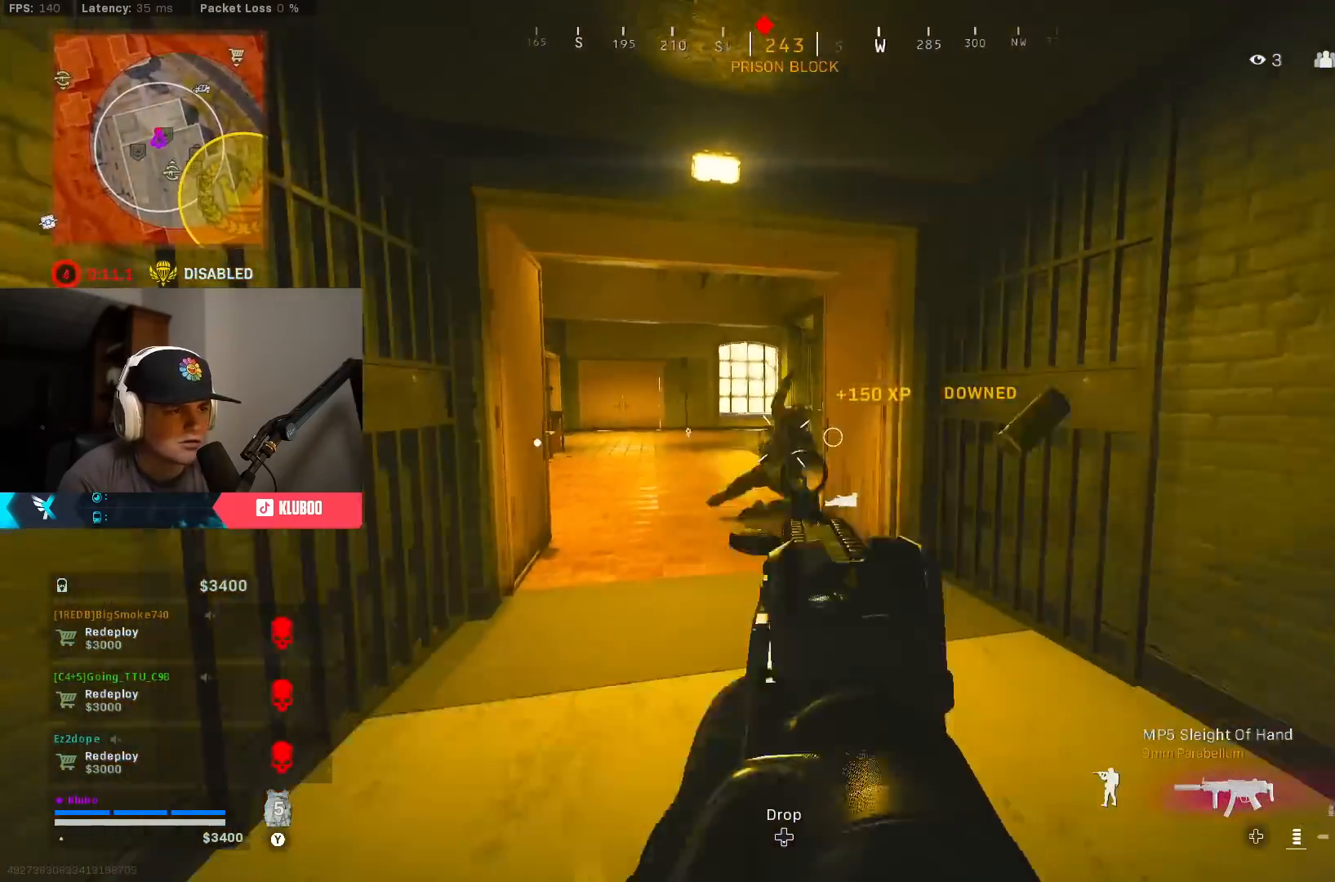
{"buttons": [], "left_stick": "down-left", "right_stick": "center", "events": [[17, "R1", "down"], [100, "R1", "up"], [150, "R1", "down"], [200, "R1", "up"], [200, "right_stick", "up"], [233, "left_stick", "left"], [250, "R1", "down"], [300, "R1", "up"], [317, "right_stick", "down"], [367, "R1", "down"], [433, "R1", "up"], [450, "left_stick", "down-left"], [467, "right_stick", "center"]]}
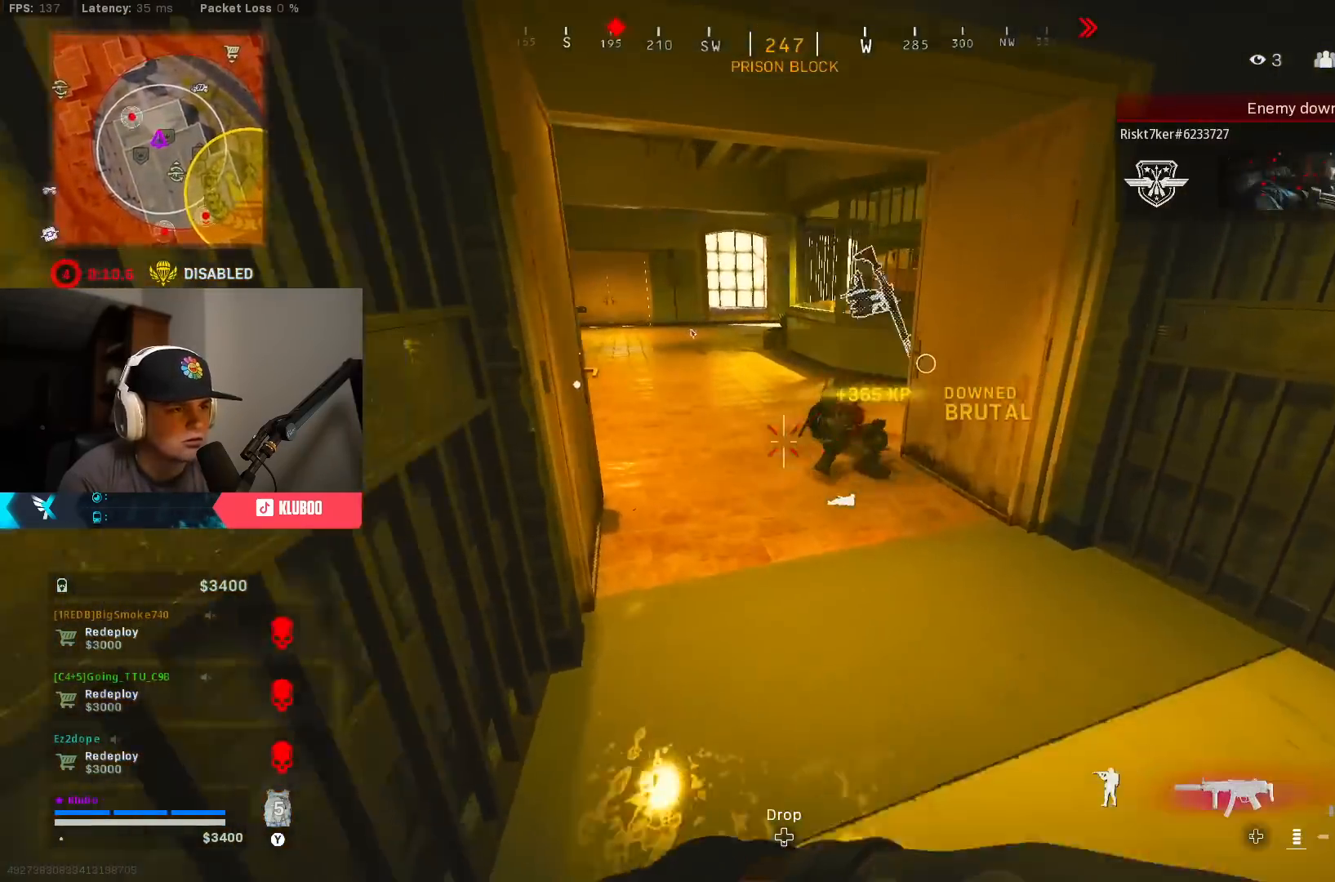
{"buttons": [], "left_stick": "up", "right_stick": "center", "events": [[17, "right_stick", "up"], [50, "left_stick", "up"], [117, "right_stick", "center"], [183, "L3", "down"], [217, "Y", "down"], [300, "L3", "up"], [317, "Y", "up"], [367, "Y", "down"], [450, "Y", "up"]]}
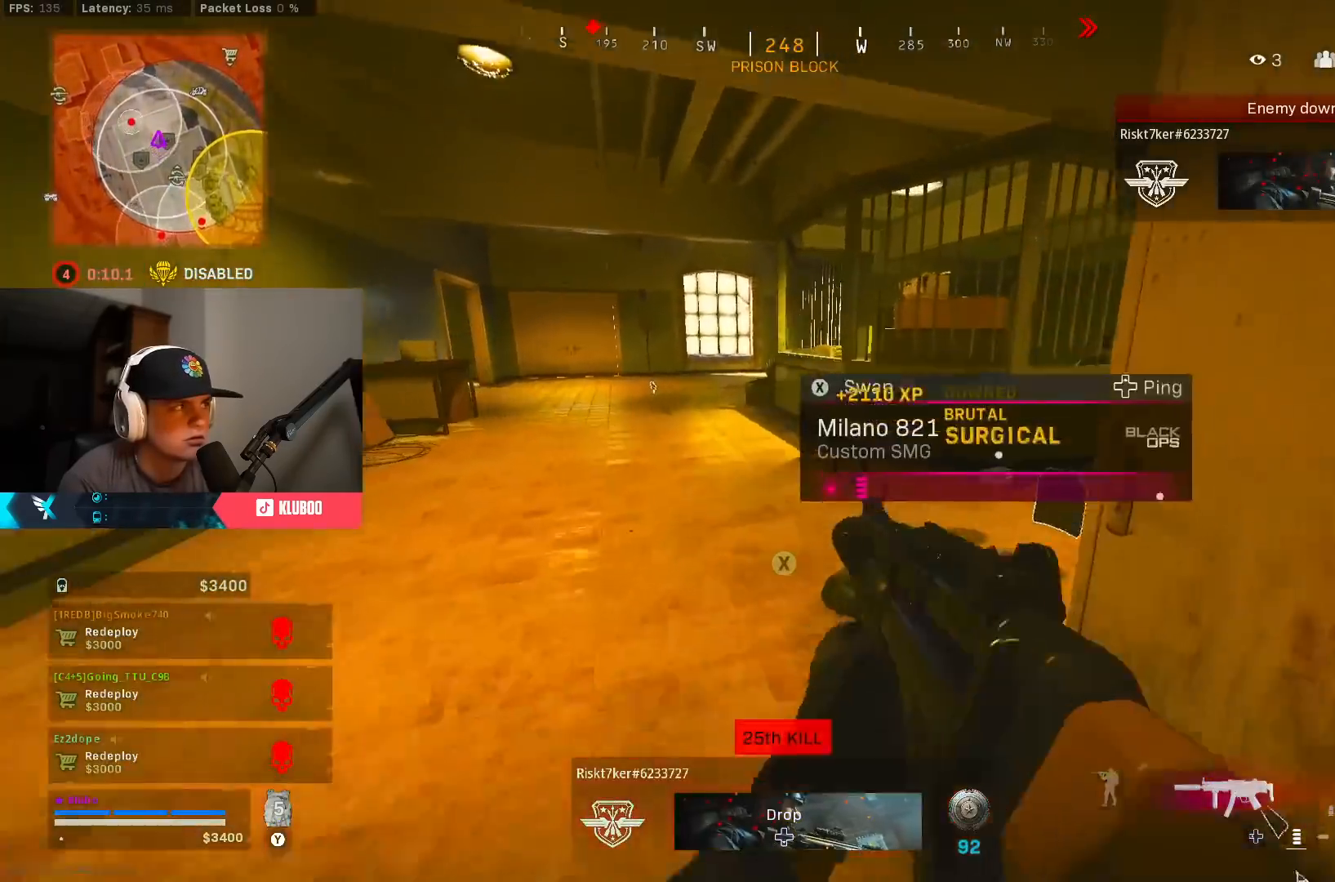
{"buttons": [], "left_stick": "up", "right_stick": "center", "events": [[33, "B", "down"], [67, "right_stick", "left"], [150, "B", "up"], [150, "left_stick", "right"], [200, "B", "down"], [217, "left_stick", "down-left"], [250, "A", "down"], [283, "left_stick", "up-left"], [300, "B", "up"], [333, "right_stick", "center"], [367, "L3", "down"], [383, "A", "up"], [433, "Y", "down"], [483, "L3", "up"], [483, "left_stick", "up"], [500, "Y", "up"]]}
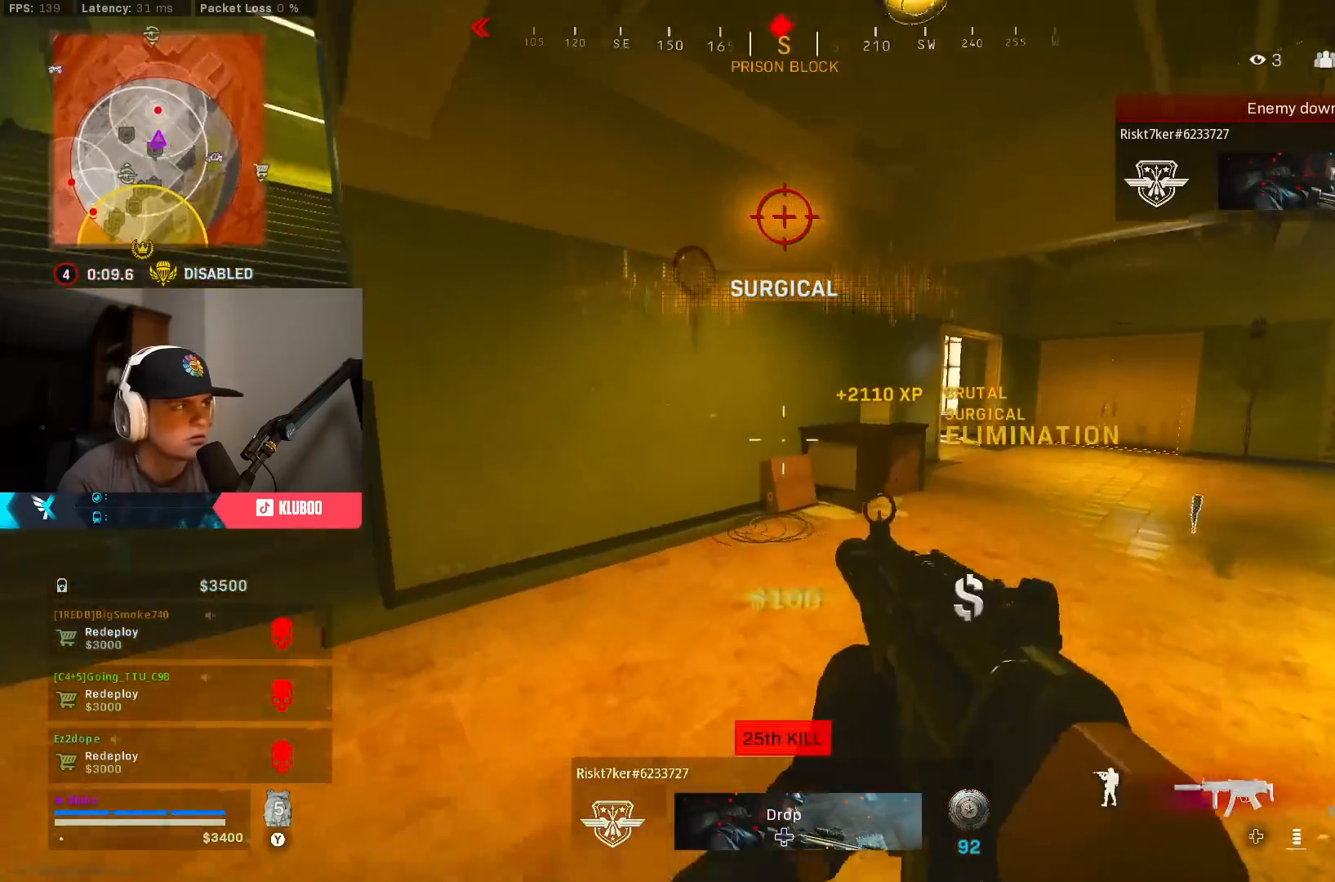
{"buttons": [], "left_stick": "up-right", "right_stick": "right", "events": [[50, "Y", "down"], [117, "Y", "up"], [183, "left_stick", "up-right"], [300, "right_stick", "right"]]}
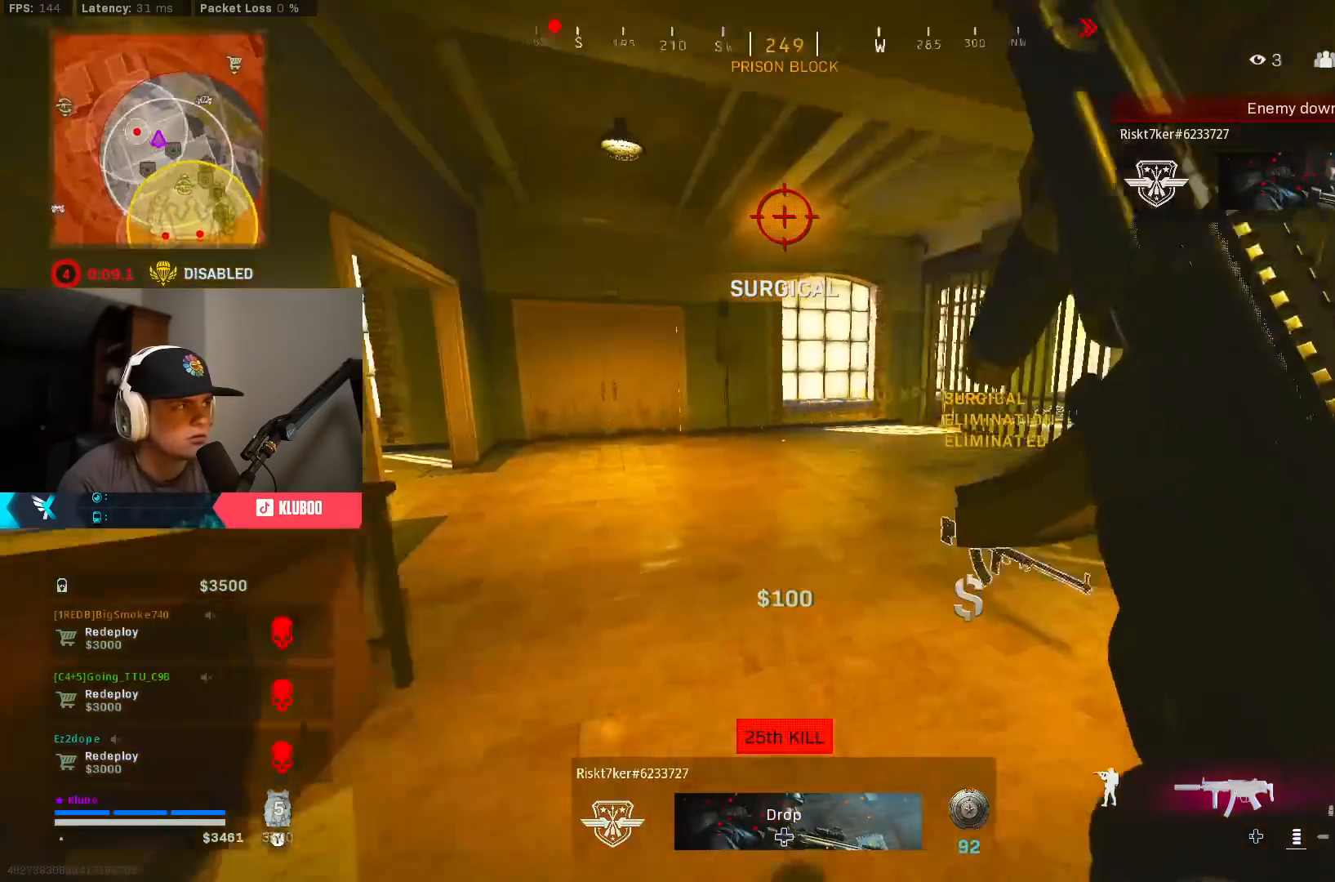
{"buttons": [], "left_stick": "right", "right_stick": "center", "events": [[33, "right_stick", "left"], [233, "right_stick", "up-left"], [333, "B", "down"], [483, "right_stick", "center"], [500, "B", "up"], [500, "left_stick", "right"]]}
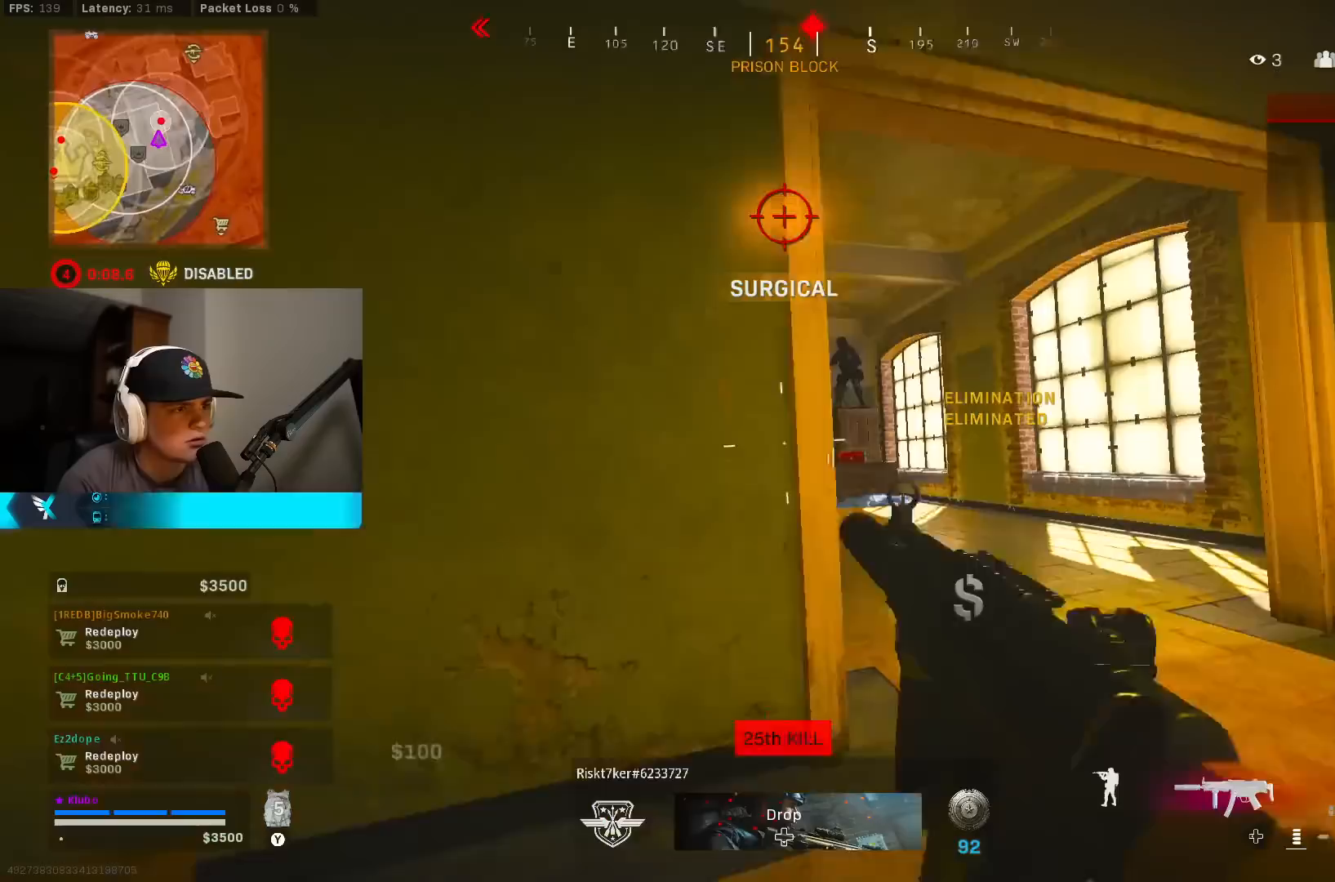
{"buttons": ["L2", "R2"], "left_stick": "down-left", "right_stick": "down-right", "events": [[50, "L2", "down"], [67, "B", "down"], [83, "right_stick", "up-right"], [117, "A", "down"], [167, "B", "up"], [183, "R2", "down"], [183, "right_stick", "up-left"], [200, "left_stick", "down-left"], [250, "A", "up"], [383, "right_stick", "down-left"], [500, "right_stick", "down-right"]]}
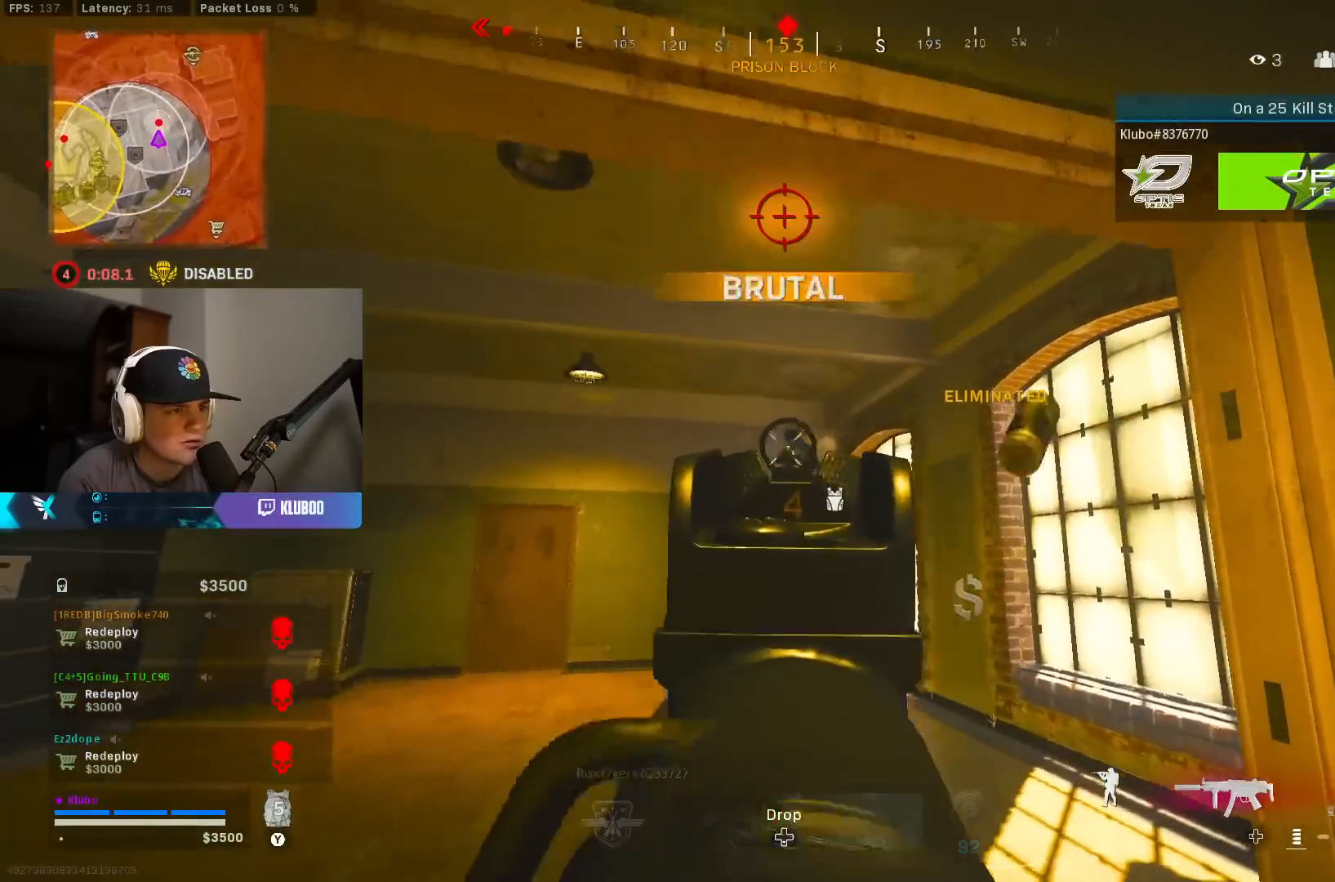
{"buttons": ["B", "L2", "R2"], "left_stick": "down-left", "right_stick": "down", "events": [[100, "B", "down"], [183, "right_stick", "center"], [200, "B", "up"], [267, "B", "down"], [350, "B", "up"], [433, "B", "down"], [433, "right_stick", "down"]]}
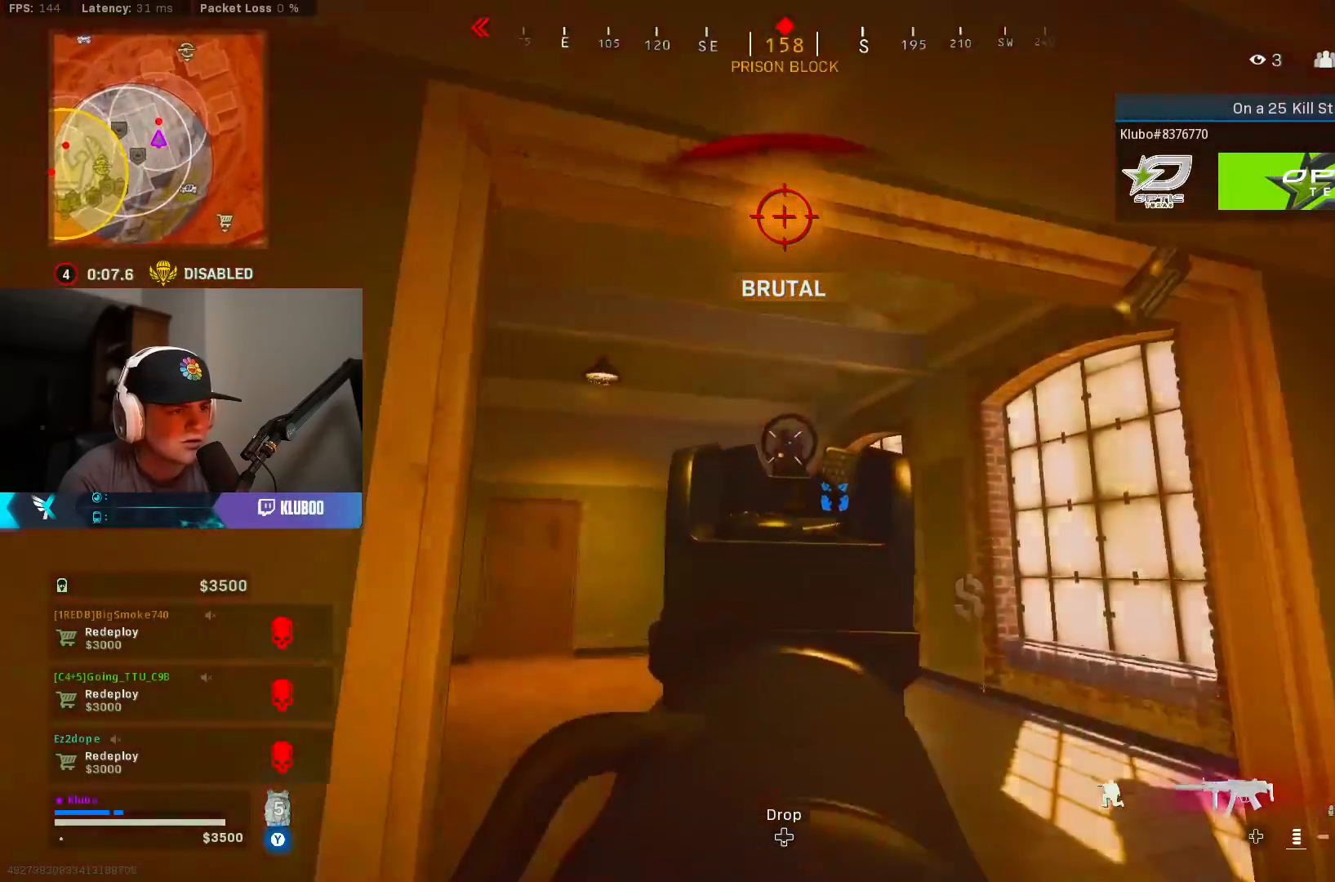
{"buttons": ["R1"], "left_stick": "up-left", "right_stick": "down-left", "events": [[17, "B", "up"], [33, "left_stick", "down-right"], [100, "right_stick", "center"], [117, "B", "down"], [200, "left_stick", "right"], [267, "B", "up"], [350, "R2", "up"], [367, "L2", "up"], [367, "right_stick", "down-left"], [383, "left_stick", "up-left"], [450, "R1", "down"]]}
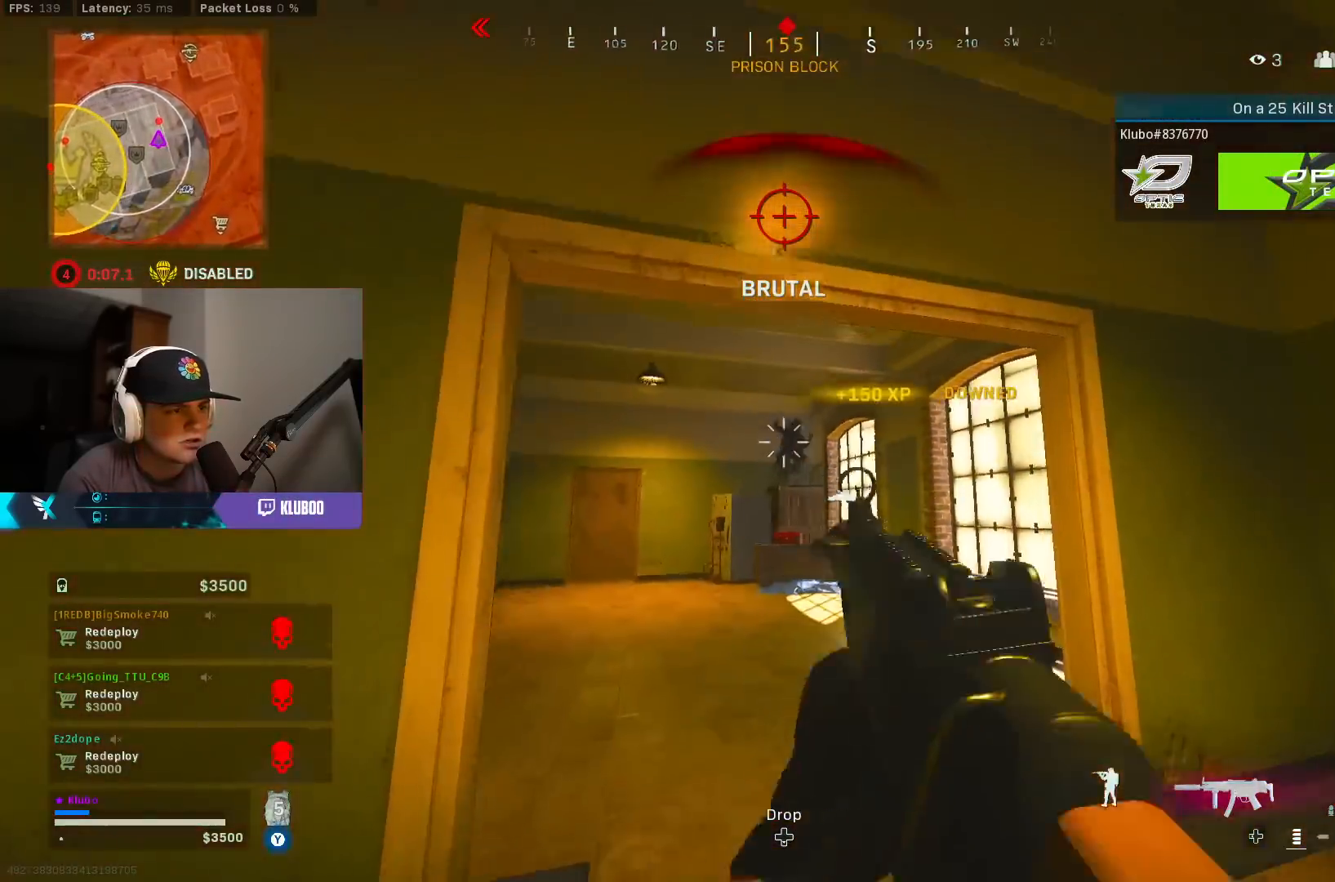
{"buttons": [], "left_stick": "down", "right_stick": "left", "events": [[17, "R1", "up"], [50, "R1", "down"], [50, "right_stick", "center"], [67, "left_stick", "left"], [117, "R1", "up"], [133, "right_stick", "down-right"], [183, "R1", "down"], [217, "right_stick", "down"], [233, "R1", "up"], [267, "left_stick", "down-left"], [283, "R1", "down"], [283, "R2", "down"], [333, "right_stick", "left"], [367, "R1", "up"], [367, "R2", "up"], [467, "left_stick", "down"]]}
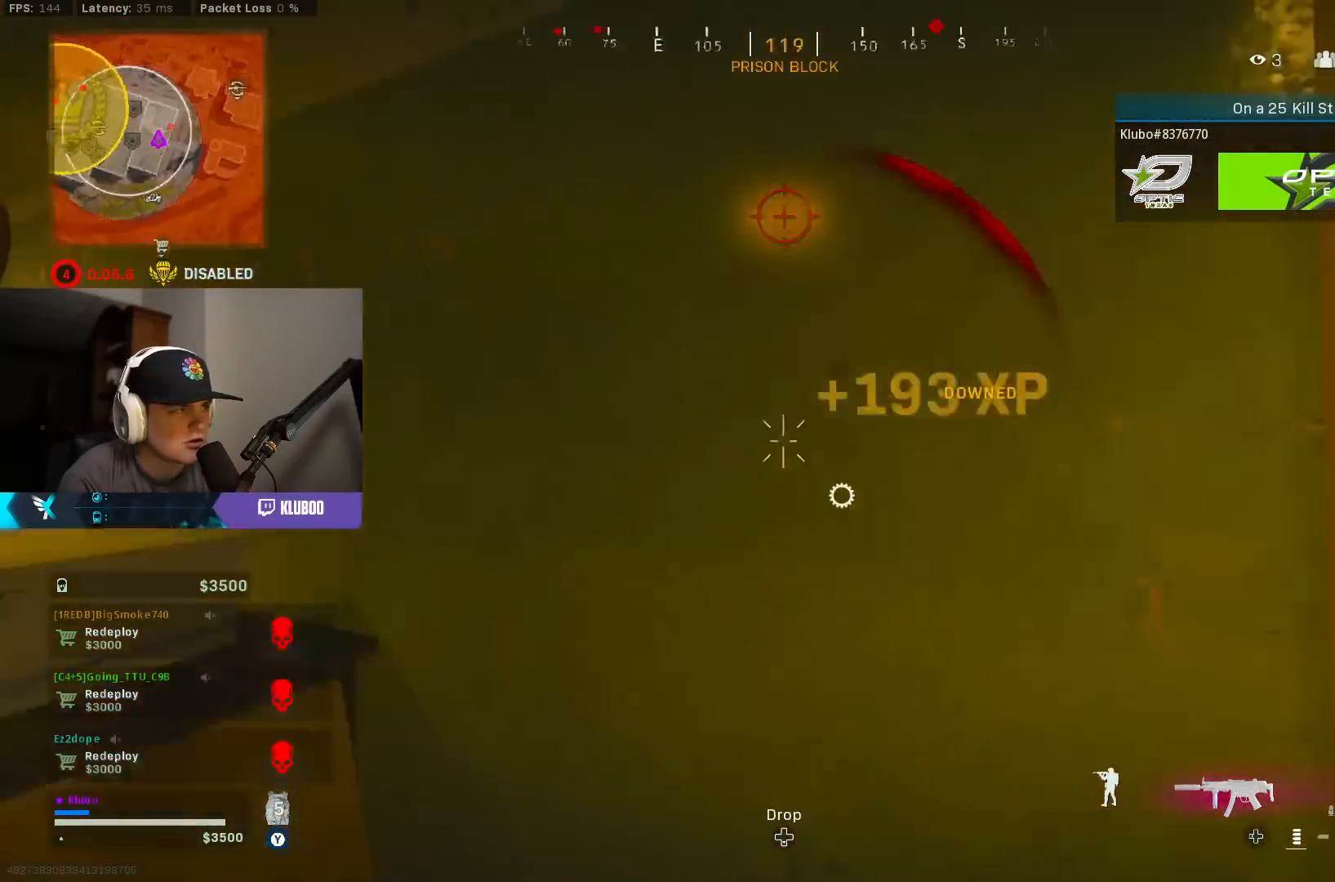
{"buttons": [], "left_stick": "right", "right_stick": "center", "events": [[33, "left_stick", "down-right"], [67, "right_stick", "center"], [133, "B", "down"], [150, "left_stick", "right"], [233, "B", "up"], [233, "X", "down"], [300, "X", "up"], [333, "B", "down"], [367, "X", "down"], [417, "B", "up"], [467, "X", "up"]]}